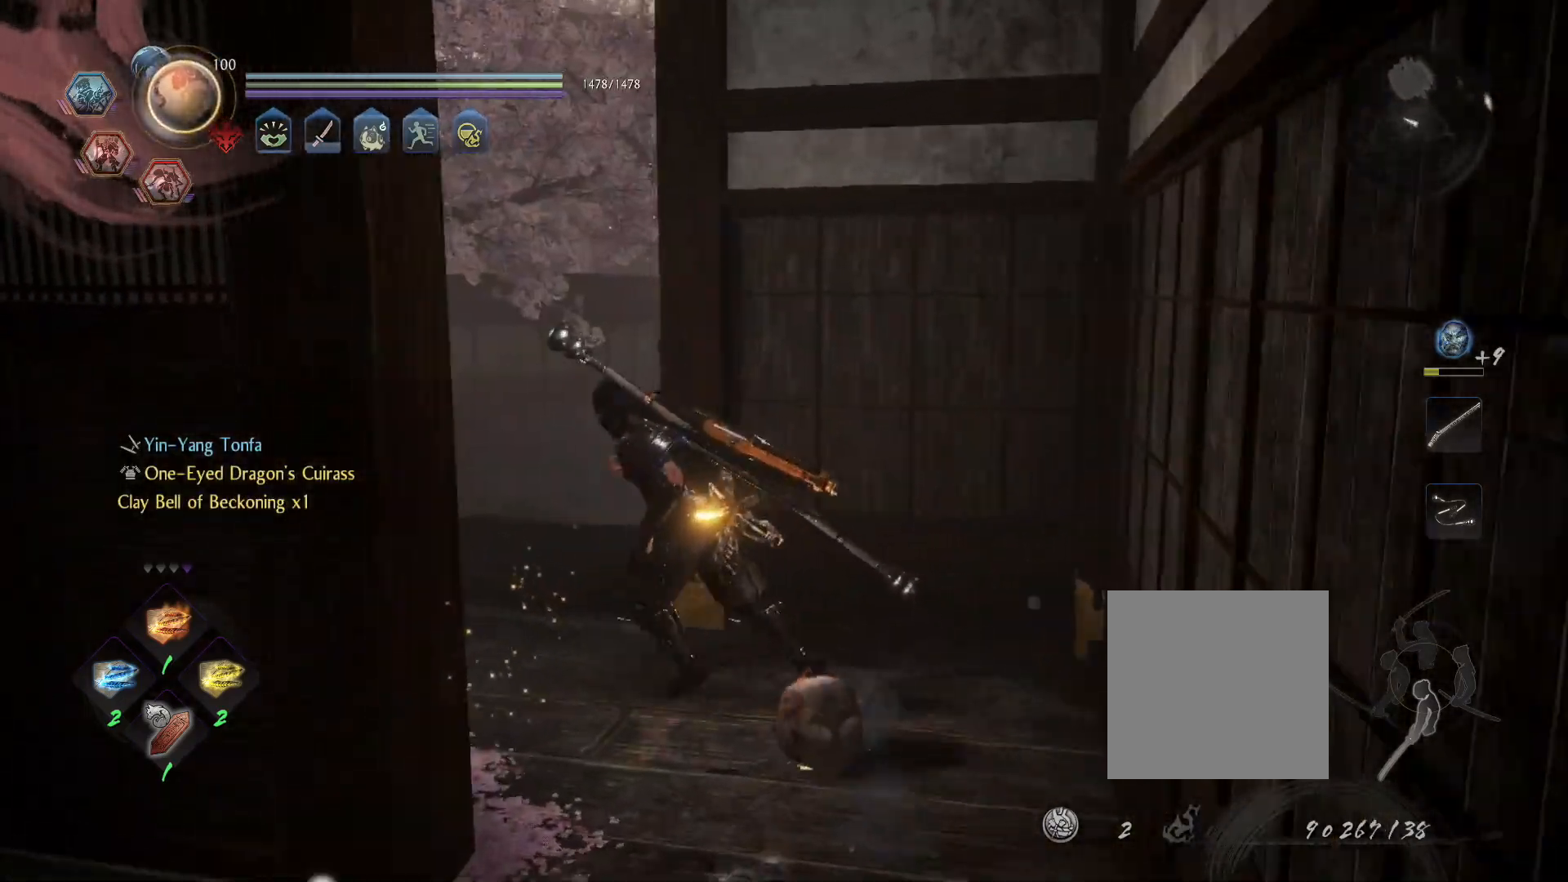
Gameplay with a controller (PlayStation layout); each line is a JSON object with the inputs held at the frame after it (dt_ms = milliseconds from this image to that frame). "events" lists button and stick changes between this image and that frame as [ms after this image, input, new state], when the widget could be followed in between.
{"dt_ms": 500, "buttons": [], "left_stick": "up-left", "right_stick": "center"}
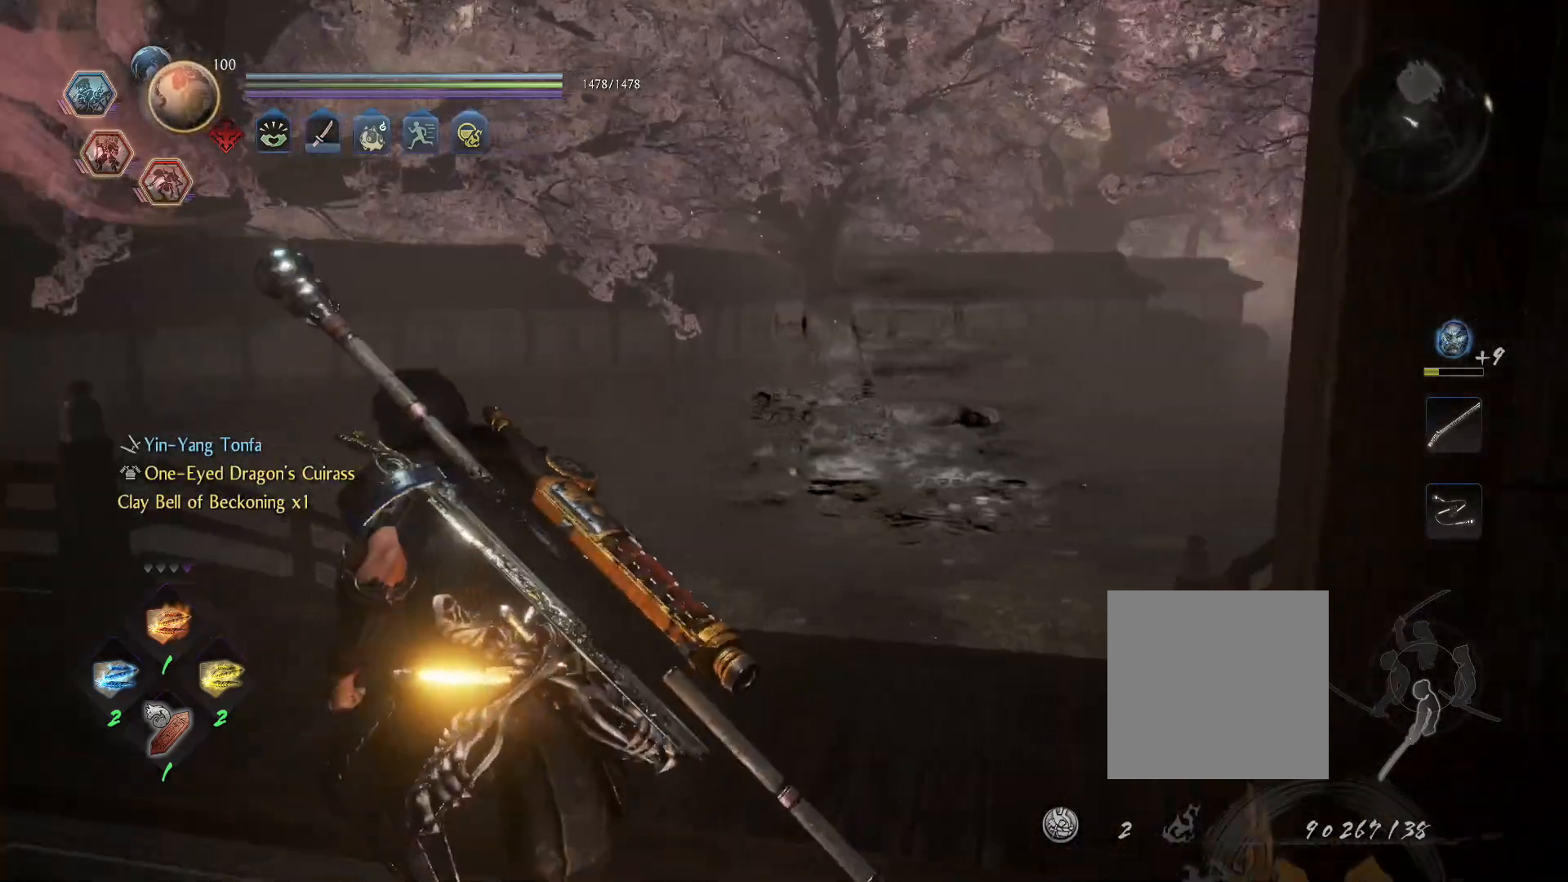
{"dt_ms": 500, "buttons": [], "left_stick": "up", "right_stick": "down-right", "events": [[183, "left_stick", "up"], [383, "right_stick", "down-right"]]}
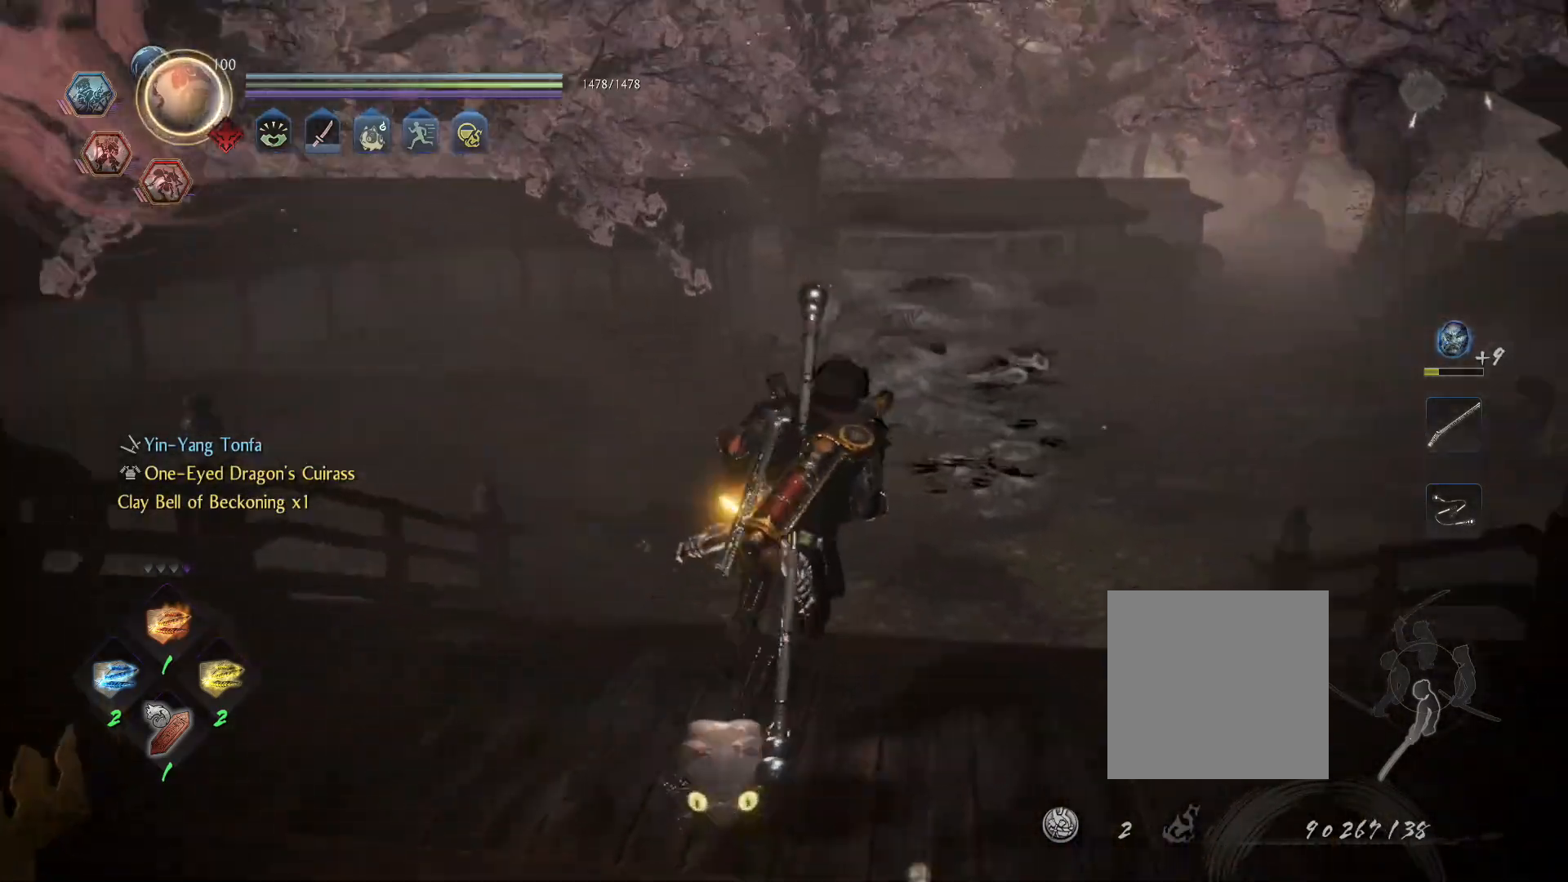
{"dt_ms": 500, "buttons": ["L1"], "left_stick": "up", "right_stick": "center", "events": [[83, "right_stick", "center"], [500, "L1", "down"]]}
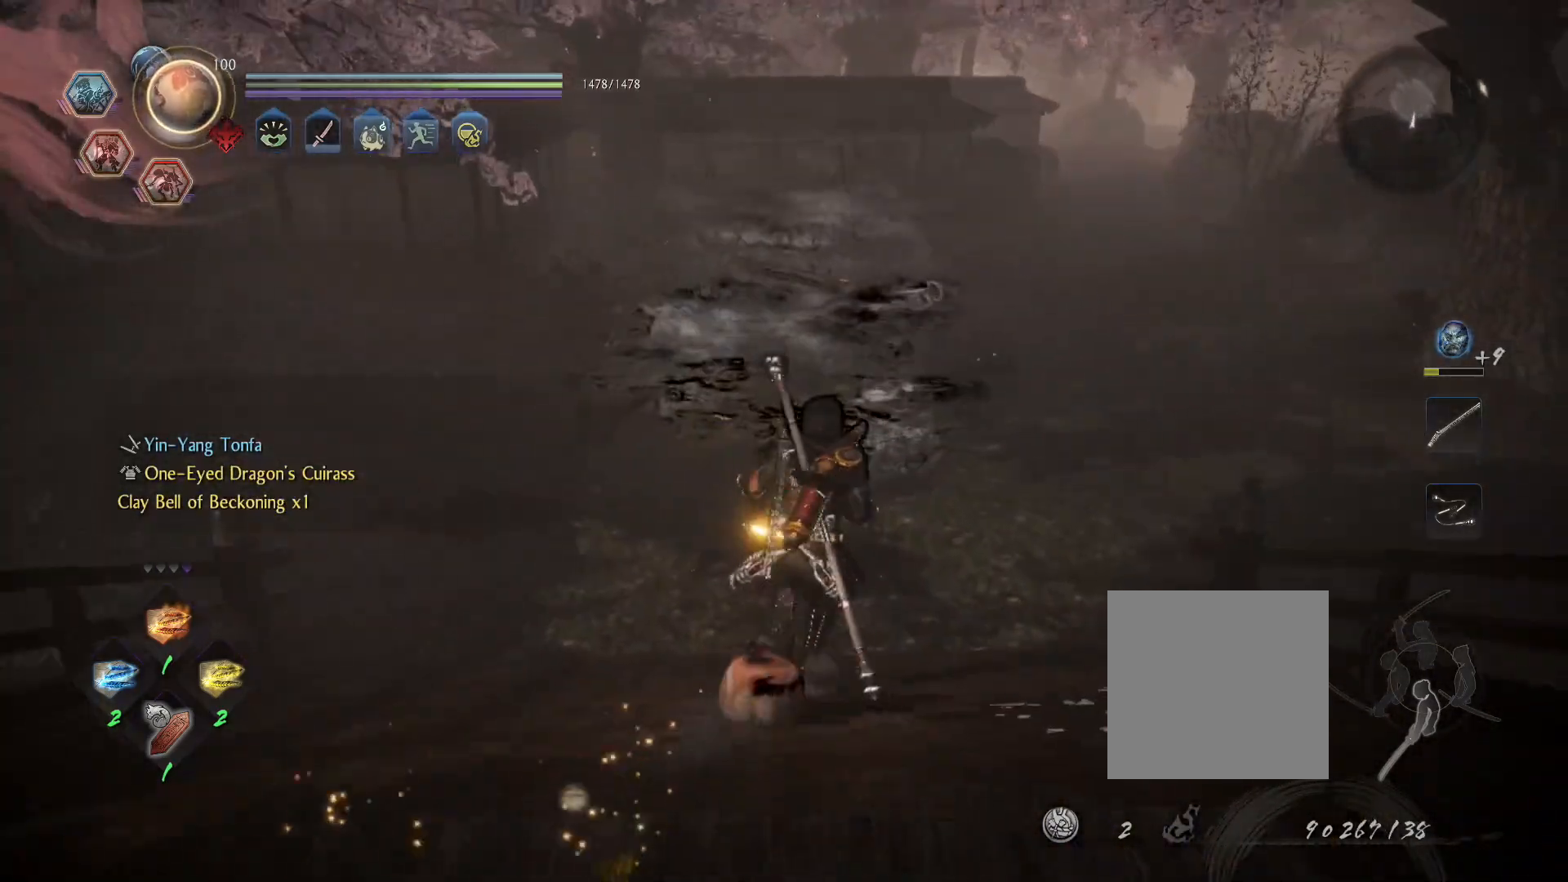
{"dt_ms": 500, "buttons": ["L1"], "left_stick": "up", "right_stick": "center", "events": []}
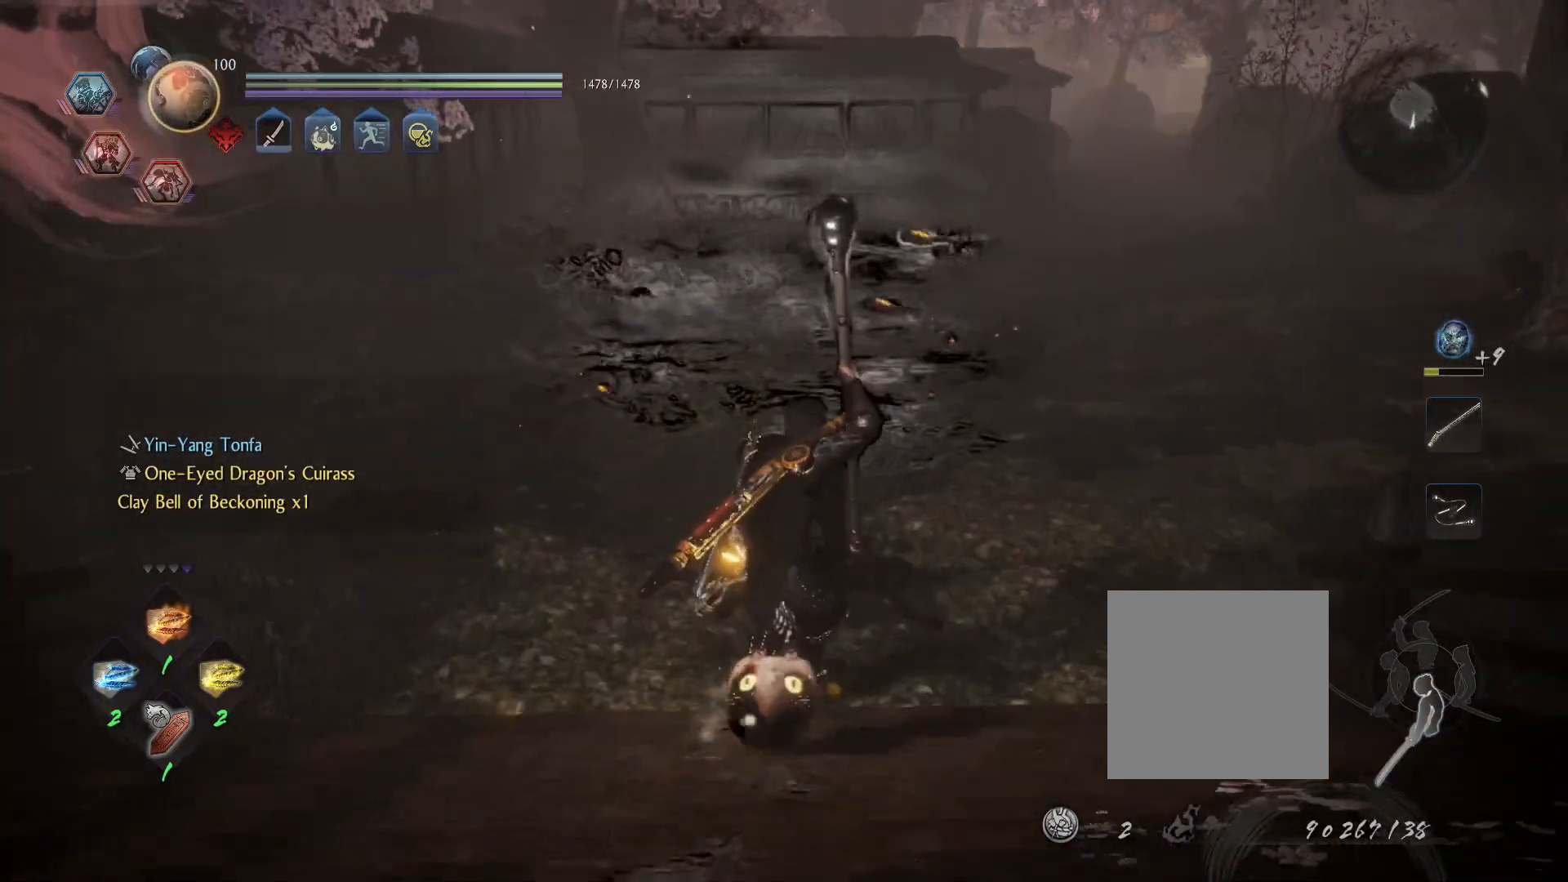
{"dt_ms": 500, "buttons": ["L1"], "left_stick": "up", "right_stick": "center", "events": [[133, "L1", "up"], [267, "L1", "down"]]}
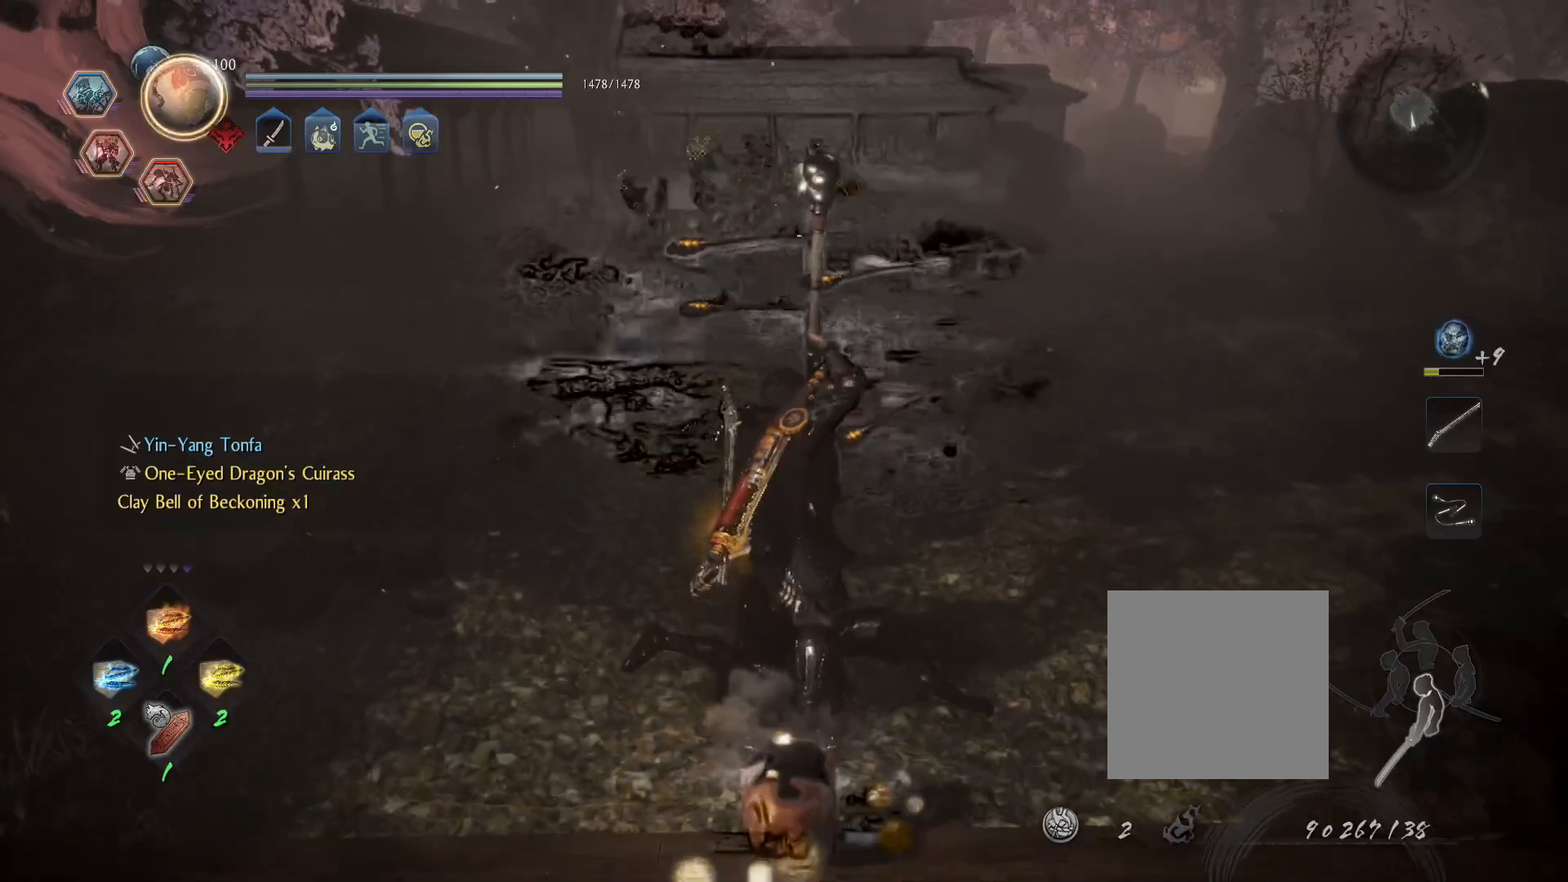
{"dt_ms": 500, "buttons": ["L1"], "left_stick": "center", "right_stick": "center", "events": [[350, "R3", "down"], [417, "R3", "up"], [500, "left_stick", "center"]]}
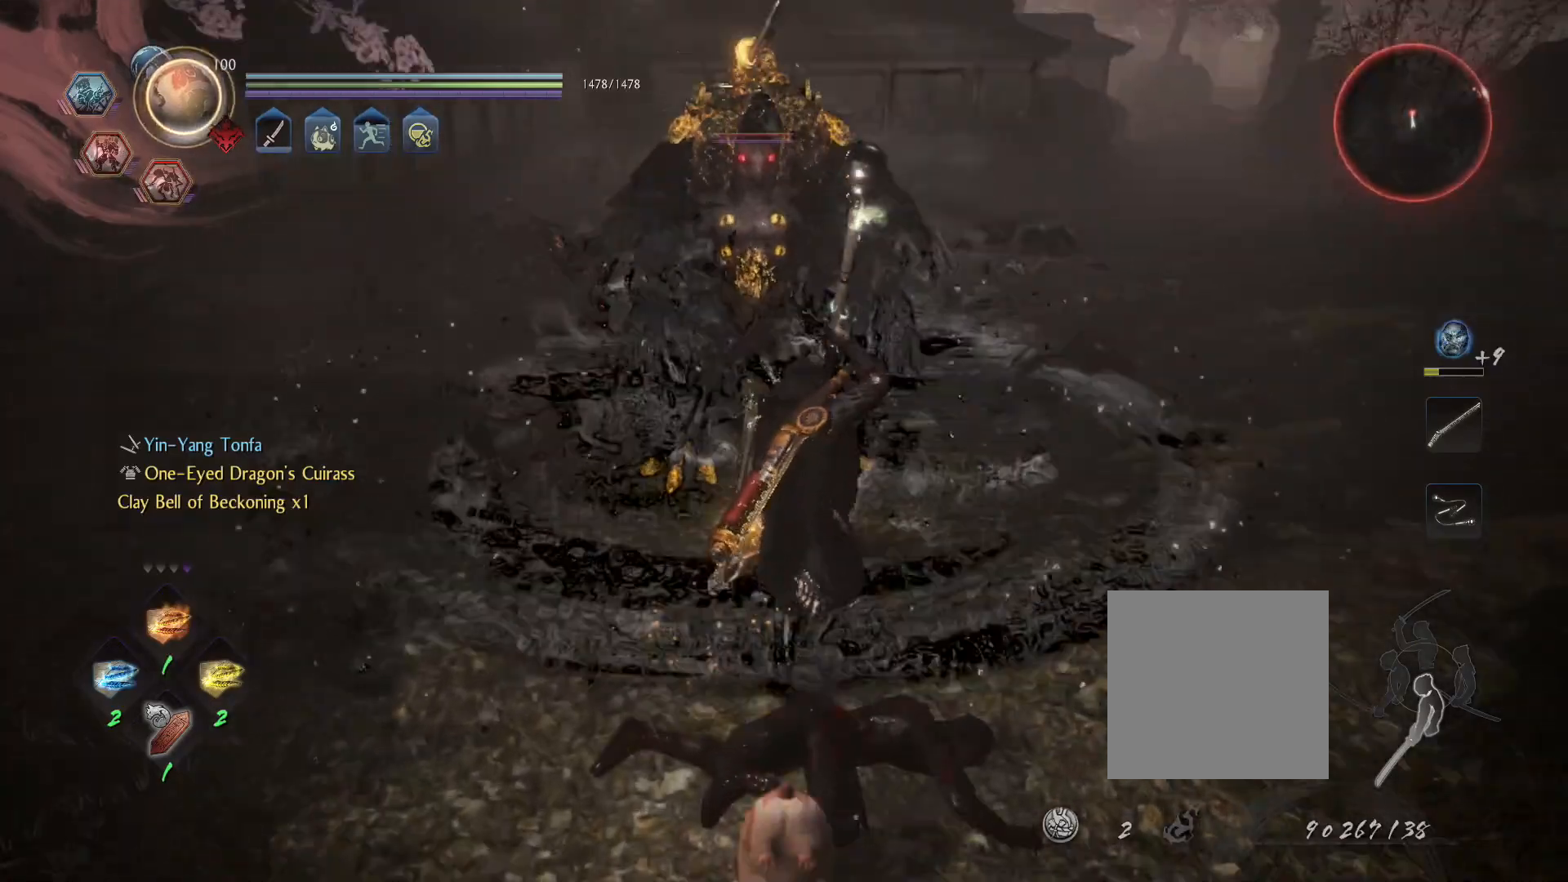
{"dt_ms": 500, "buttons": ["SQUARE"], "left_stick": "center", "right_stick": "center", "events": [[150, "R1", "down"], [217, "L1", "up"], [233, "TRIANGLE", "down"], [283, "TRIANGLE", "up"], [300, "R1", "up"], [433, "SQUARE", "down"]]}
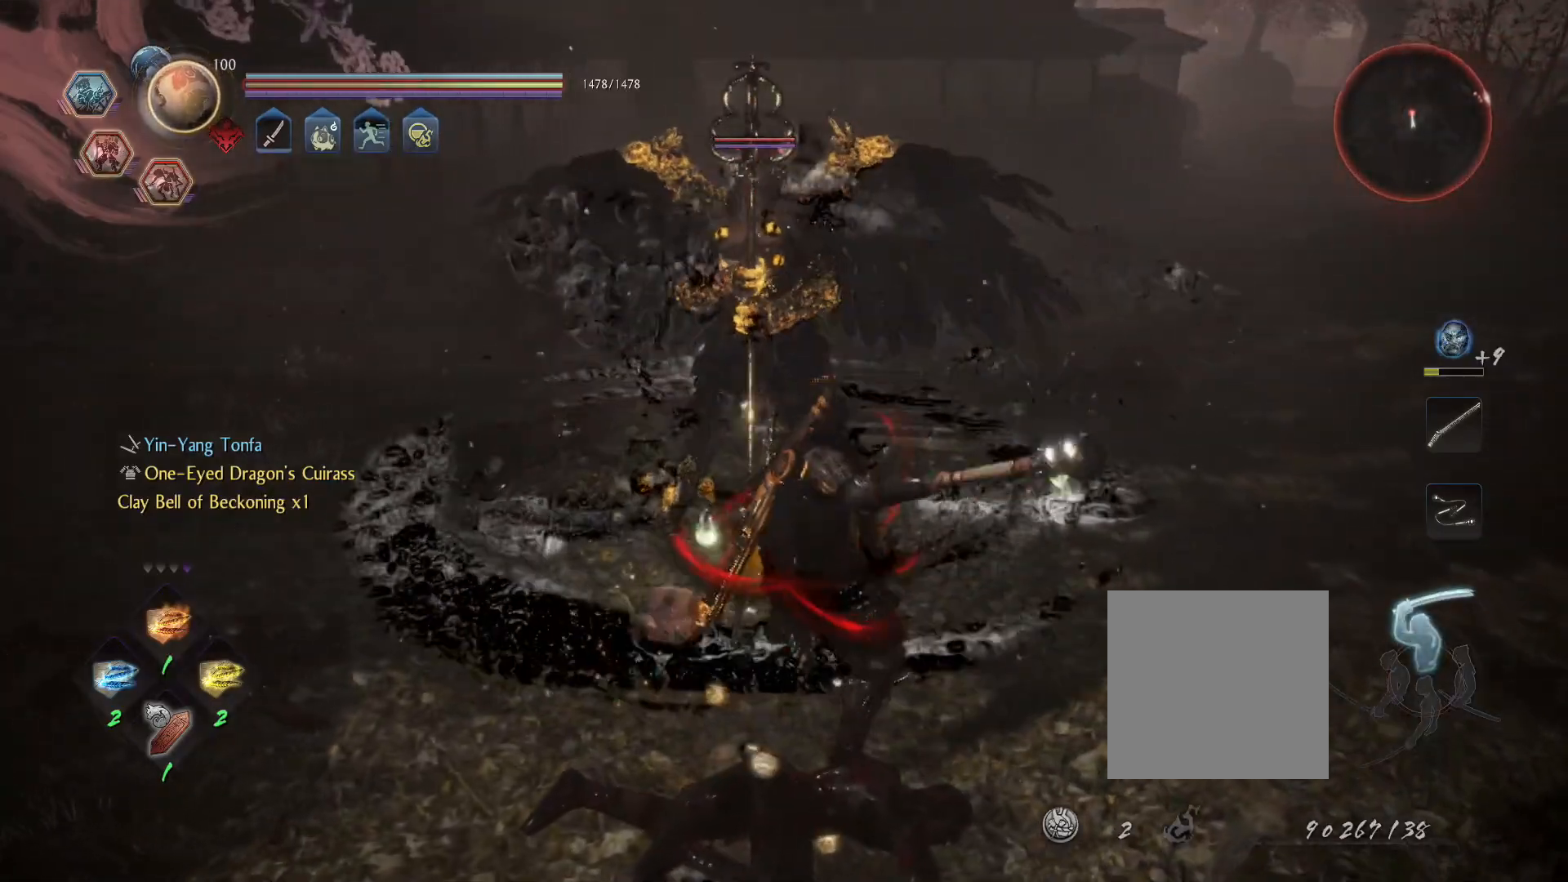
{"dt_ms": 500, "buttons": ["SQUARE"], "left_stick": "center", "right_stick": "center", "events": []}
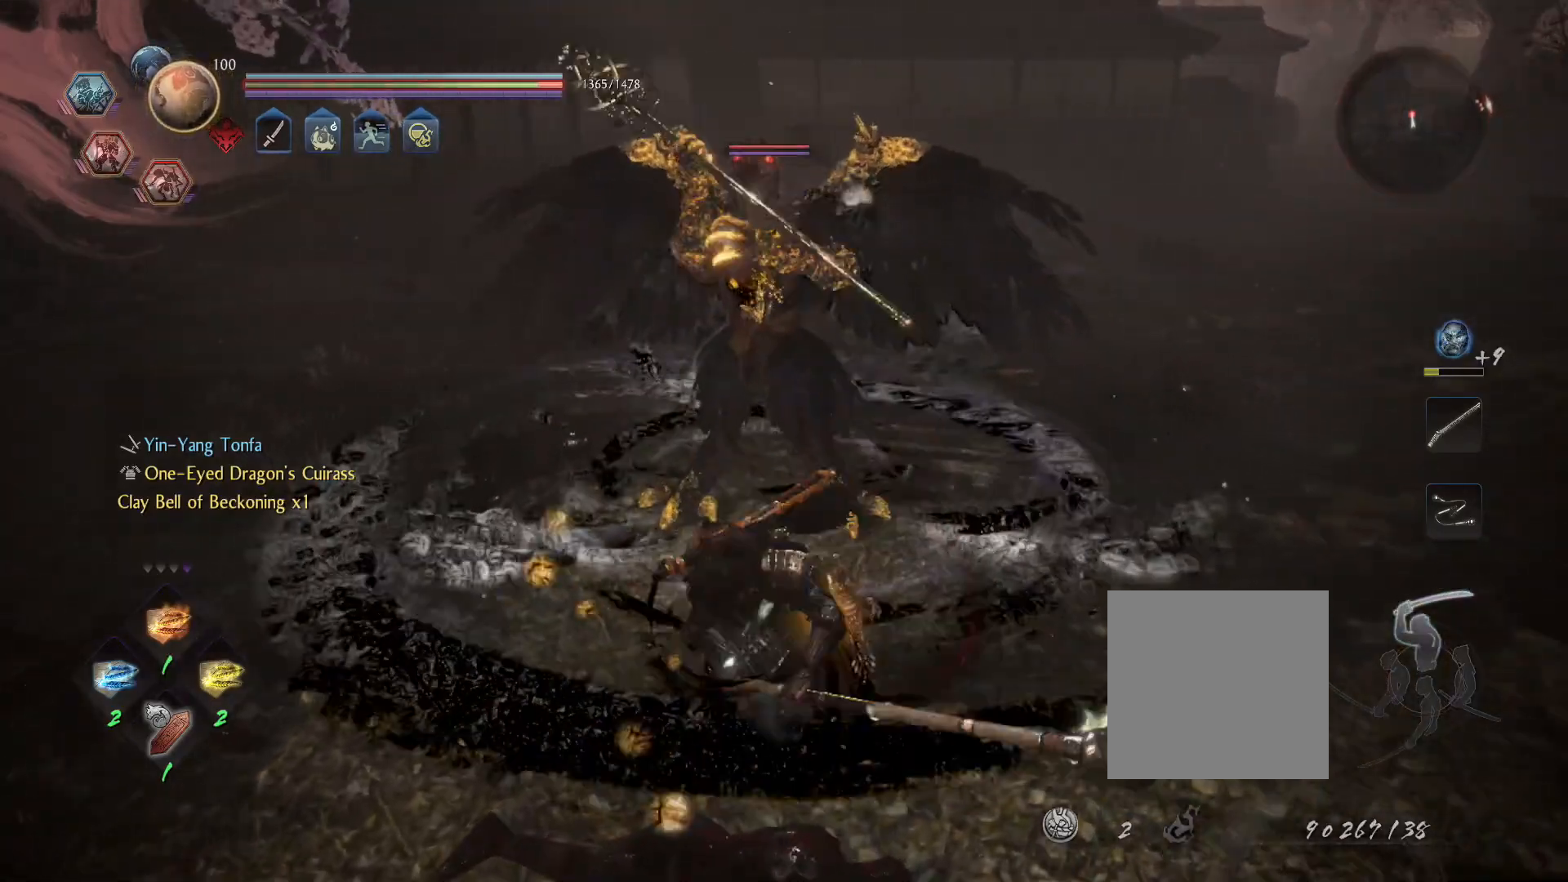
{"dt_ms": 500, "buttons": ["R1"], "left_stick": "center", "right_stick": "center"}
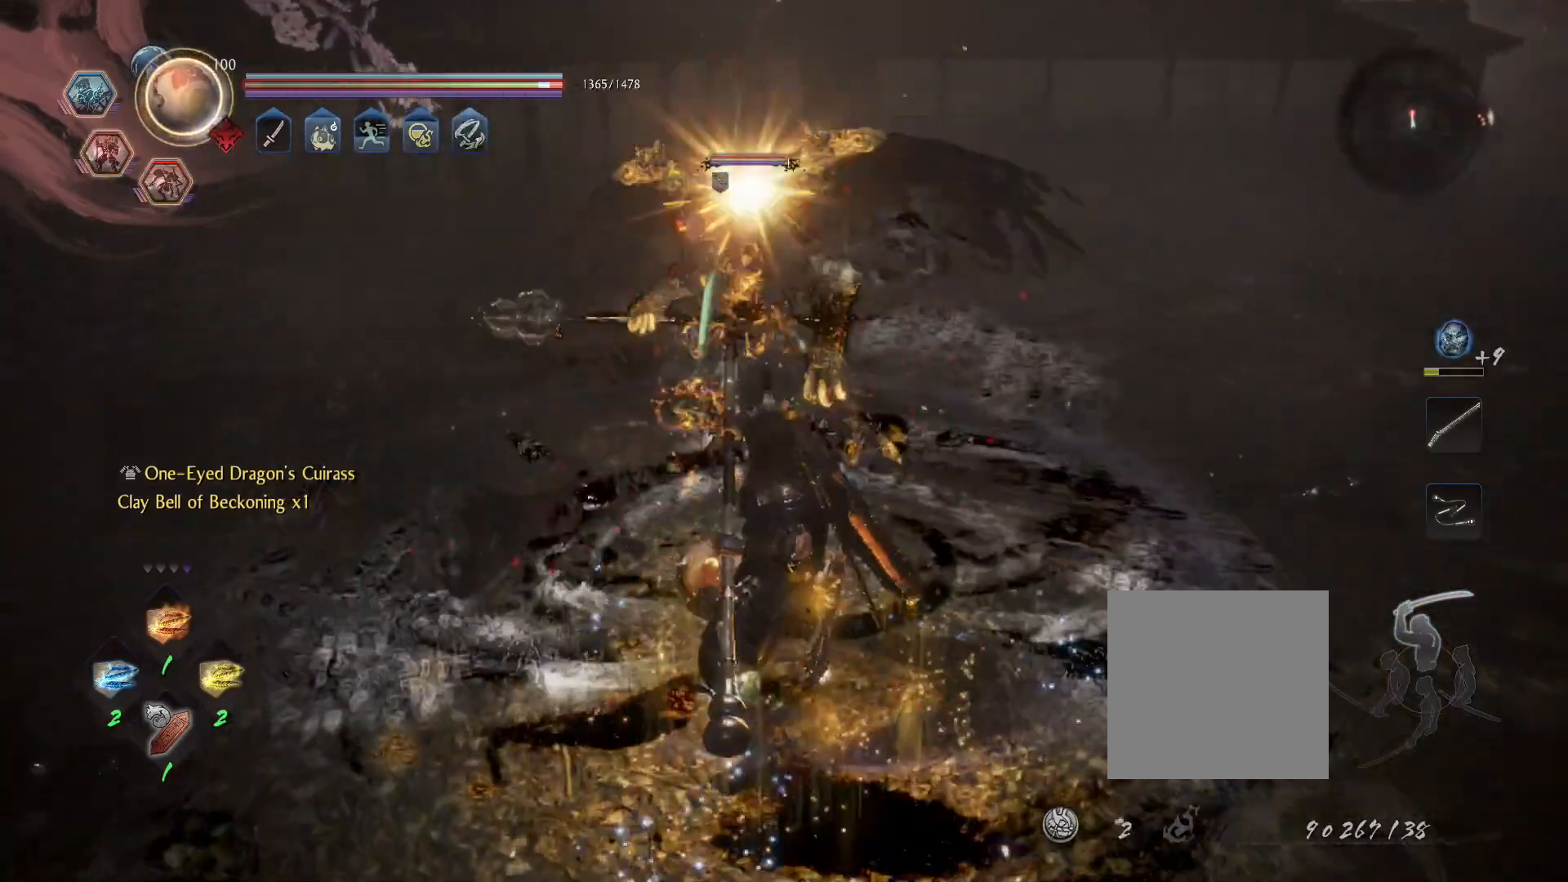
{"dt_ms": 500, "buttons": [], "left_stick": "up", "right_stick": "center", "events": [[33, "SQUARE", "down"], [67, "CROSS", "down"], [100, "SQUARE", "up"], [133, "R1", "up"], [150, "CROSS", "up"], [233, "SQUARE", "down"], [333, "SQUARE", "up"], [467, "left_stick", "up"]]}
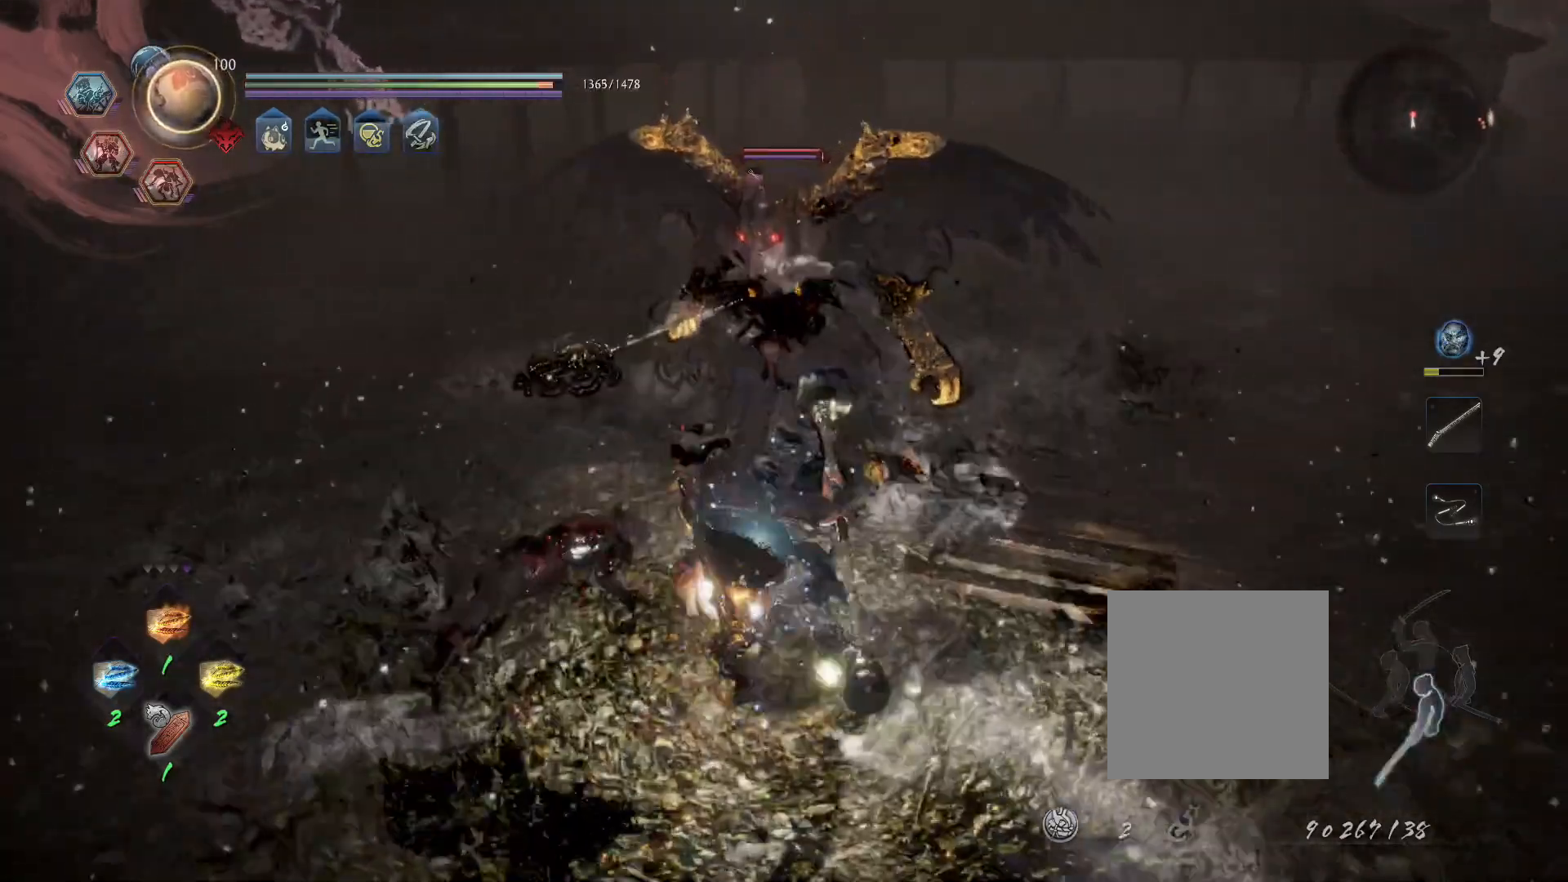
{"dt_ms": 500, "buttons": ["CROSS"], "left_stick": "up", "right_stick": "center", "events": [[50, "CROSS", "down"]]}
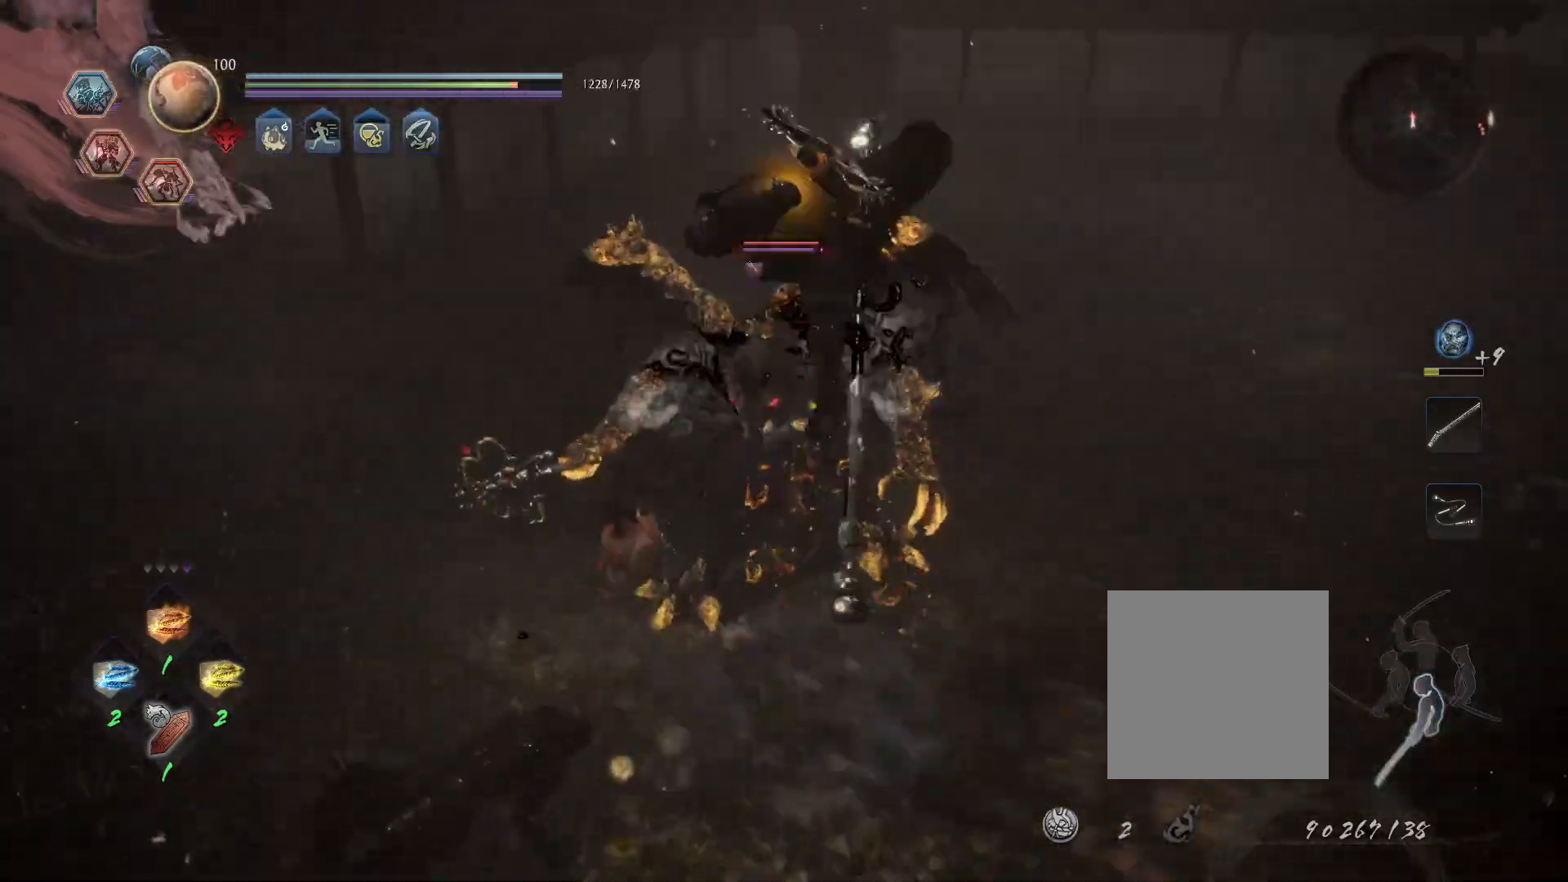
{"dt_ms": 500, "buttons": ["CROSS"], "left_stick": "center", "right_stick": "center", "events": [[500, "left_stick", "center"]]}
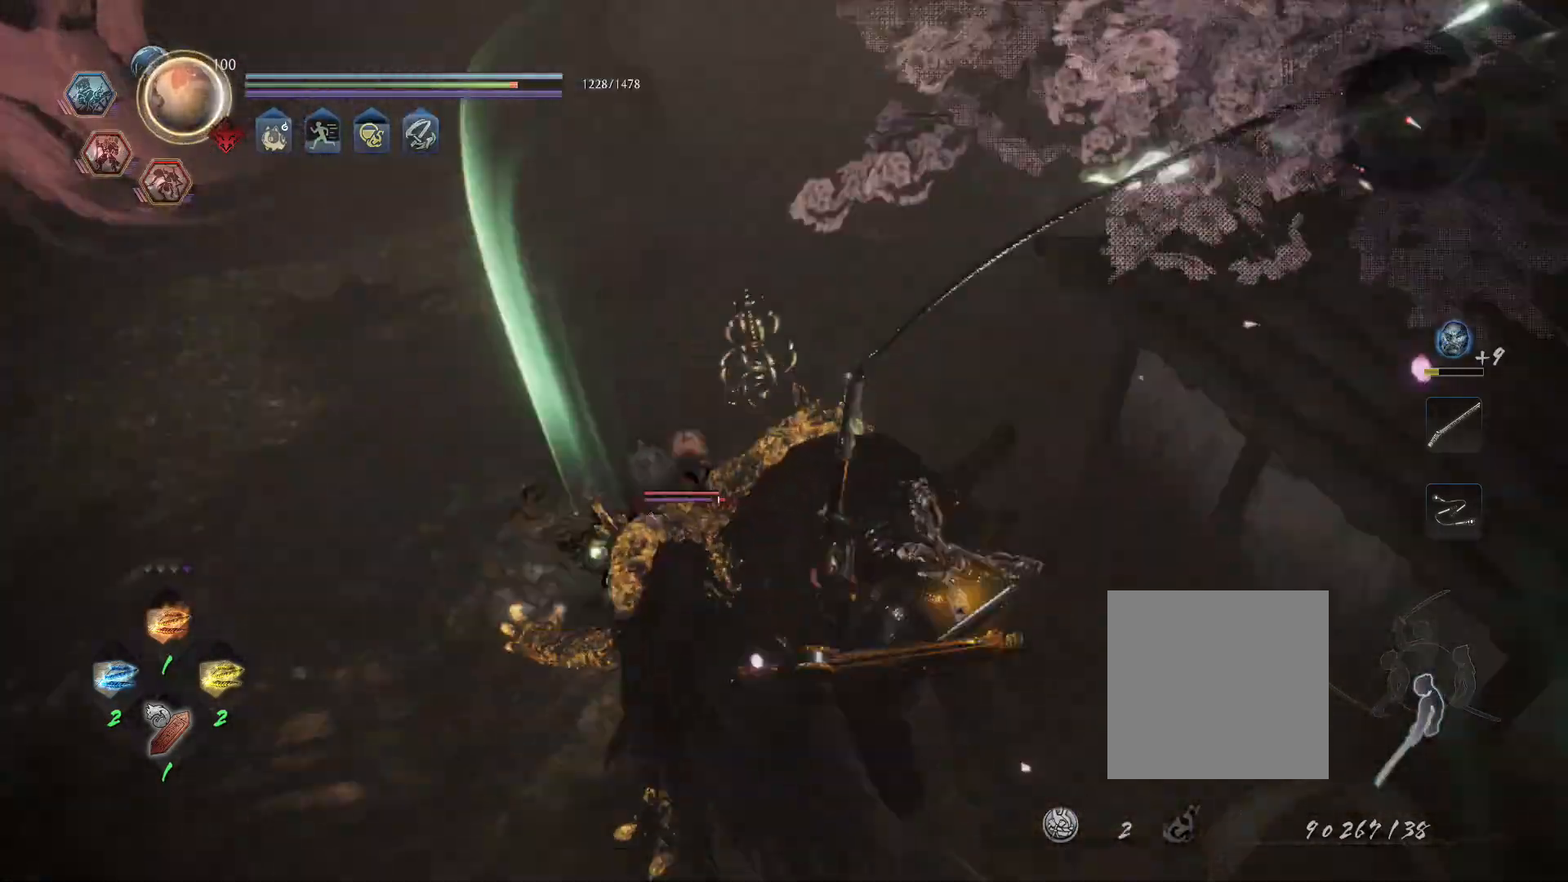
{"dt_ms": 500, "buttons": [], "left_stick": "down", "right_stick": "center", "events": [[17, "CROSS", "up"], [233, "left_stick", "down"], [267, "L1", "down"], [317, "CROSS", "down"], [417, "CROSS", "up"], [450, "L1", "up"]]}
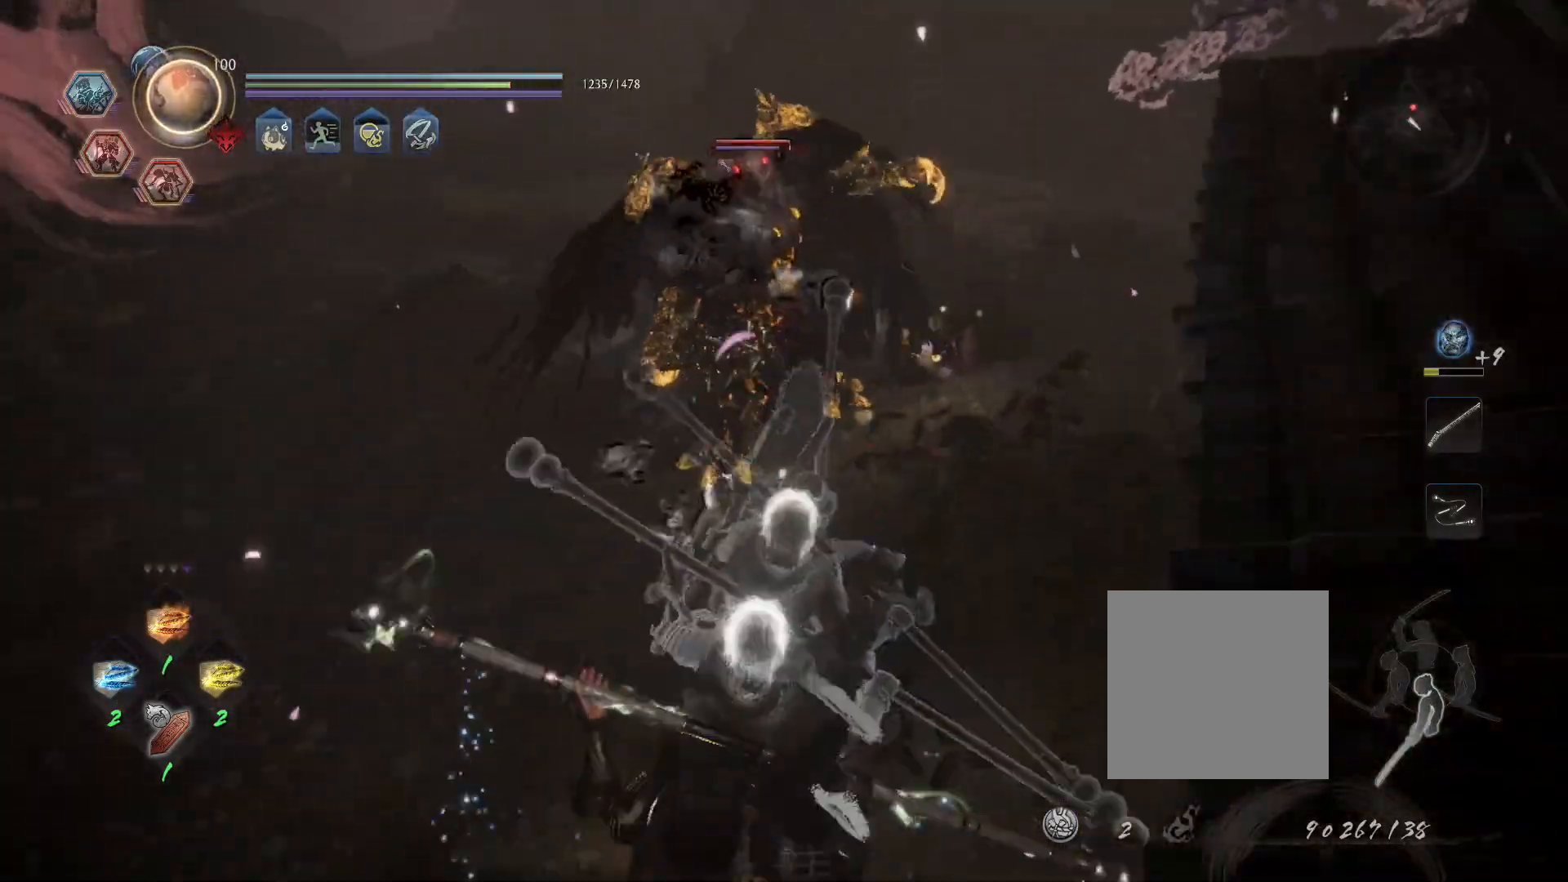
{"dt_ms": 500, "buttons": [], "left_stick": "up-left", "right_stick": "center"}
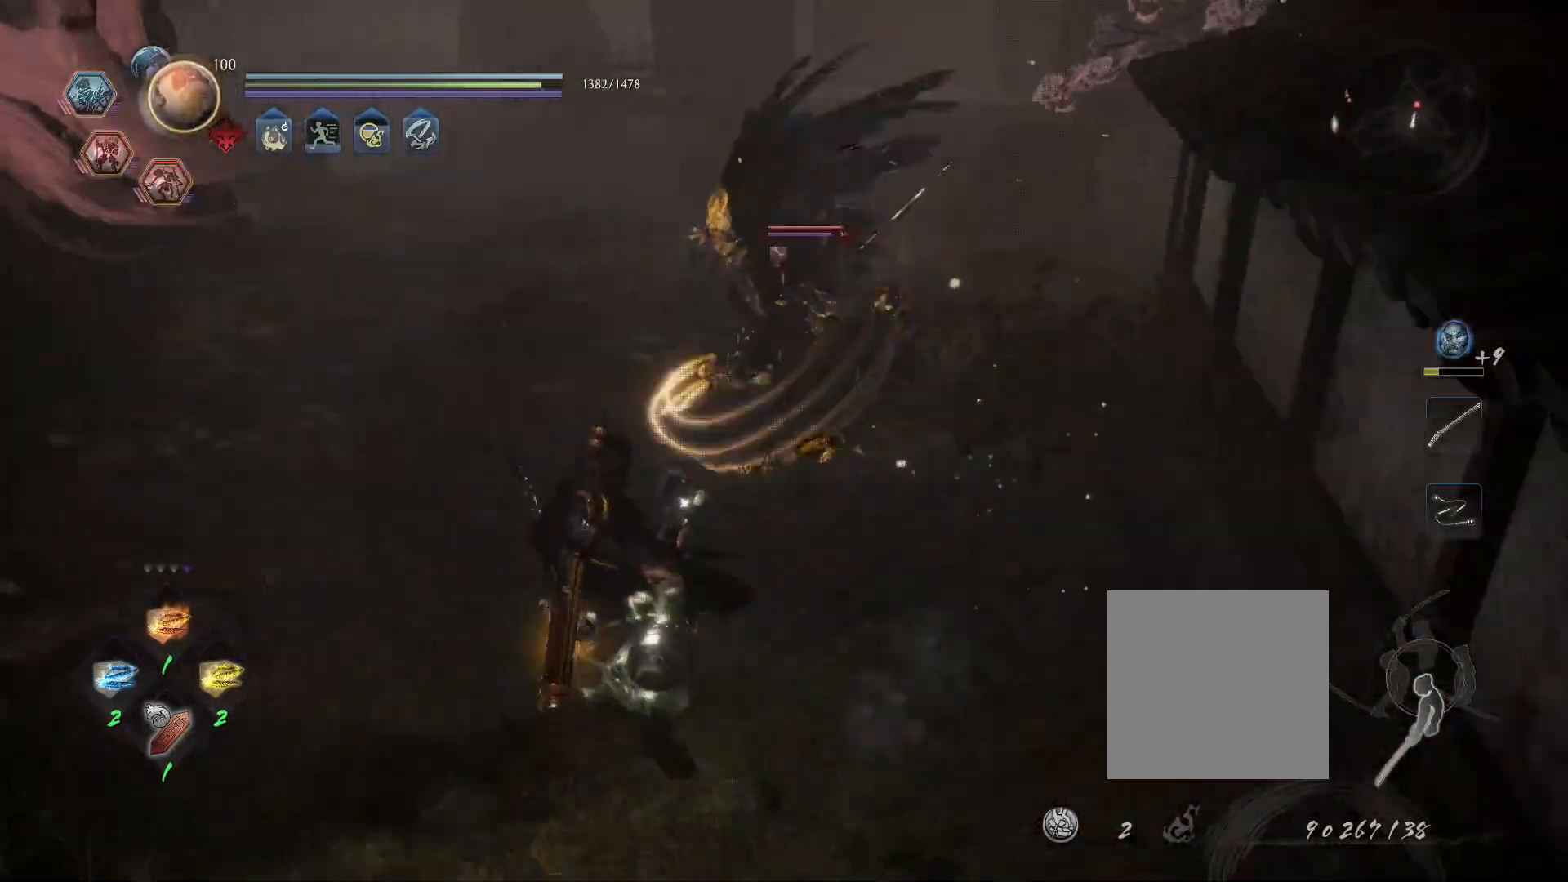
{"dt_ms": 500, "buttons": [], "left_stick": "center", "right_stick": "center", "events": [[133, "L1", "down"], [167, "CROSS", "down"], [233, "CROSS", "up"], [317, "SQUARE", "down"], [383, "L1", "up"], [400, "left_stick", "center"], [417, "SQUARE", "up"]]}
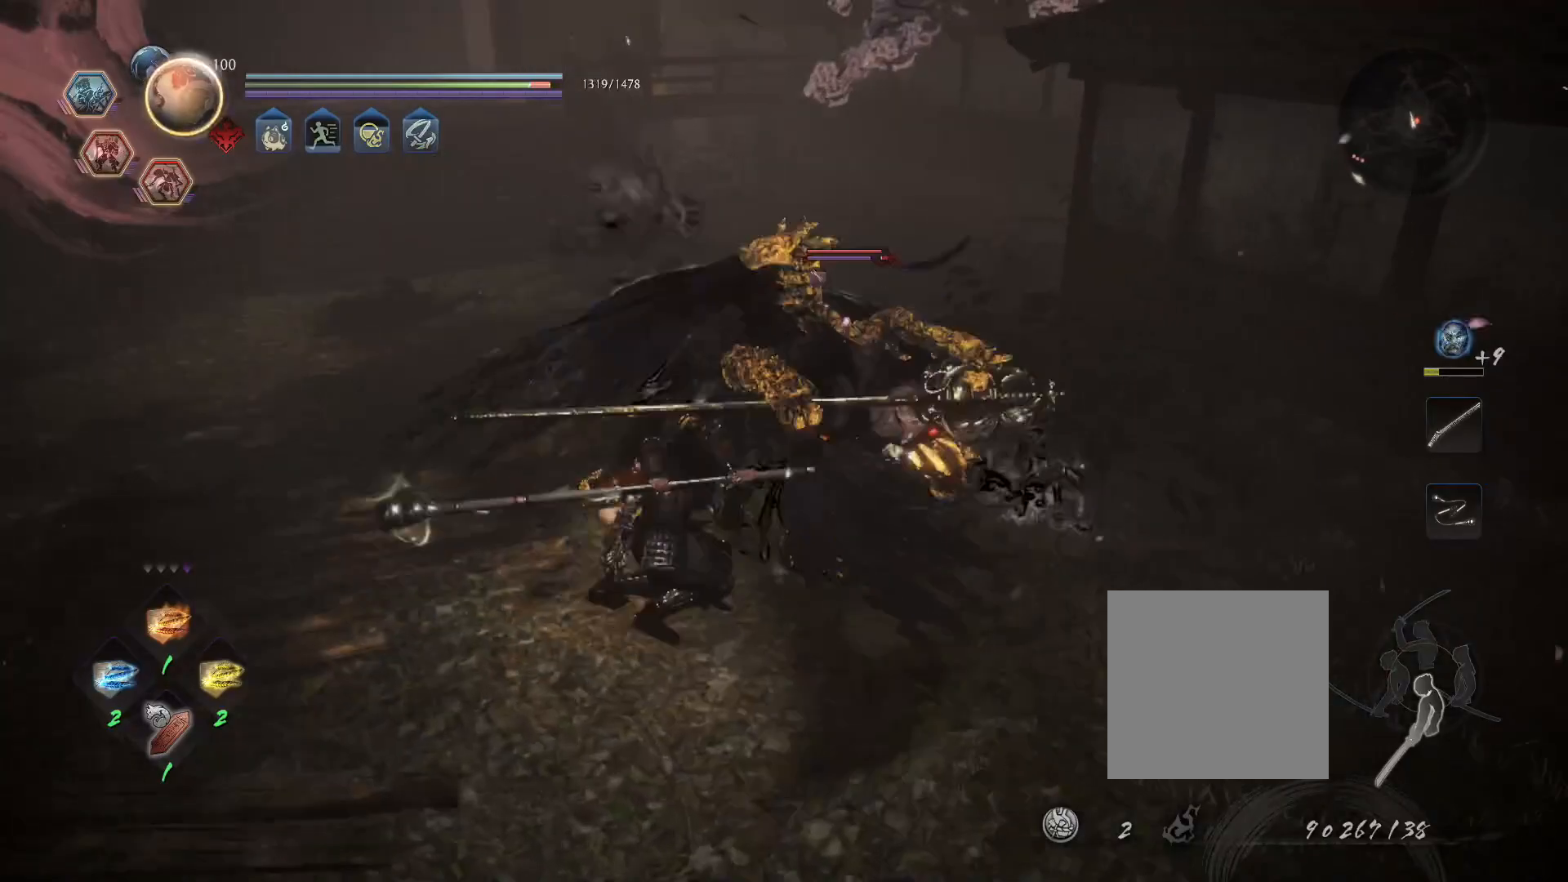
{"dt_ms": 500, "buttons": [], "left_stick": "left", "right_stick": "center", "events": [[133, "L1", "down"], [133, "left_stick", "left"], [233, "CROSS", "down"], [317, "CROSS", "up"], [467, "L1", "up"]]}
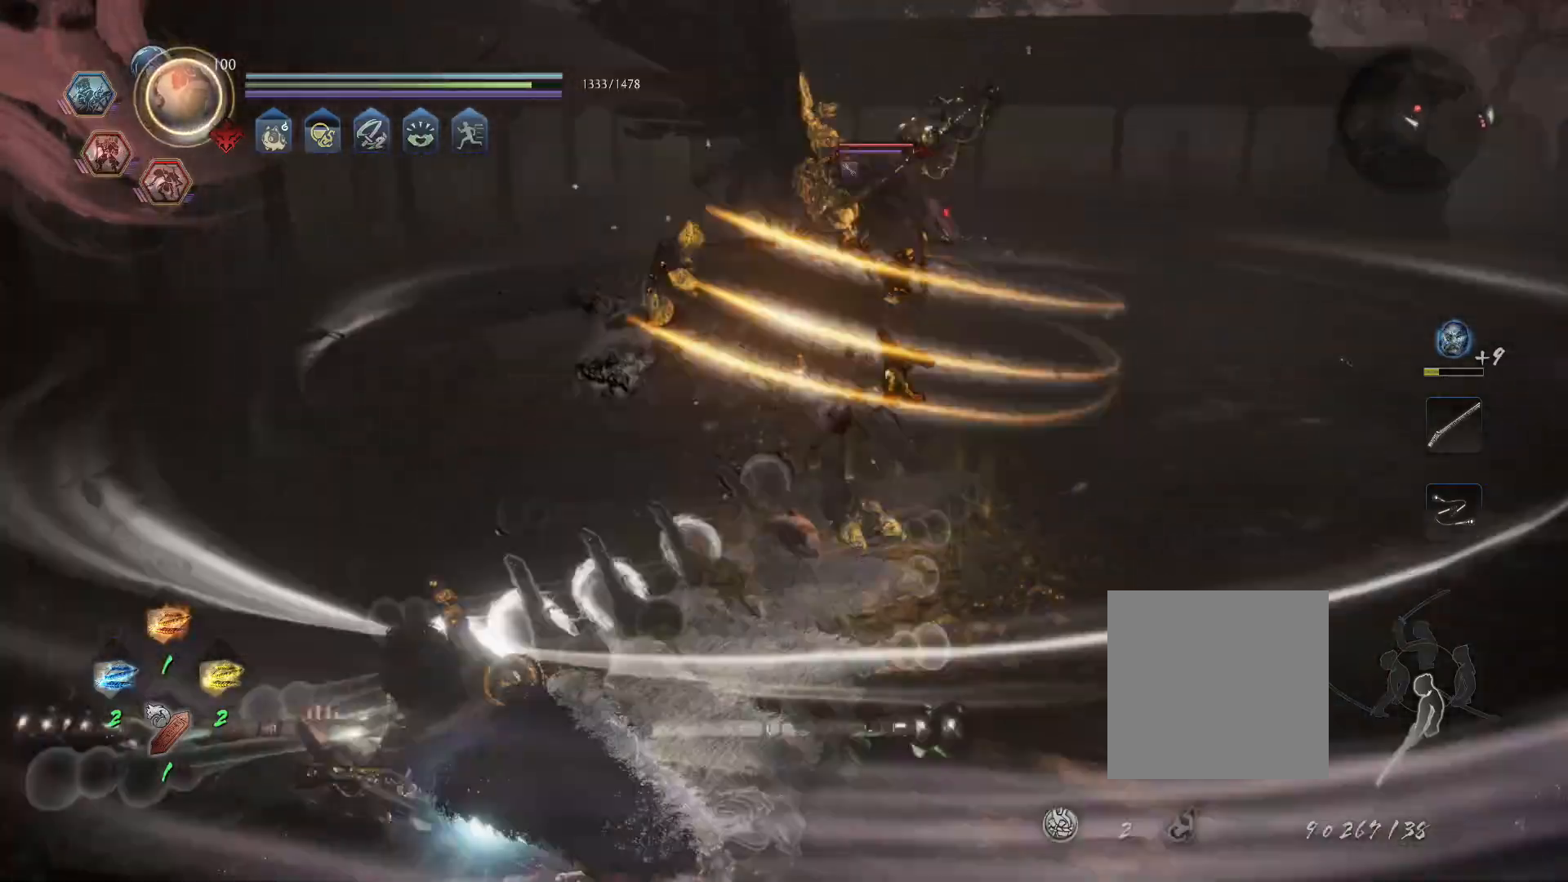
{"dt_ms": 500, "buttons": [], "left_stick": "up-left", "right_stick": "center", "events": [[117, "R1", "down"], [150, "SQUARE", "down"], [150, "left_stick", "up-left"], [200, "SQUARE", "up"], [333, "SQUARE", "down"], [433, "SQUARE", "up"], [450, "R1", "up"]]}
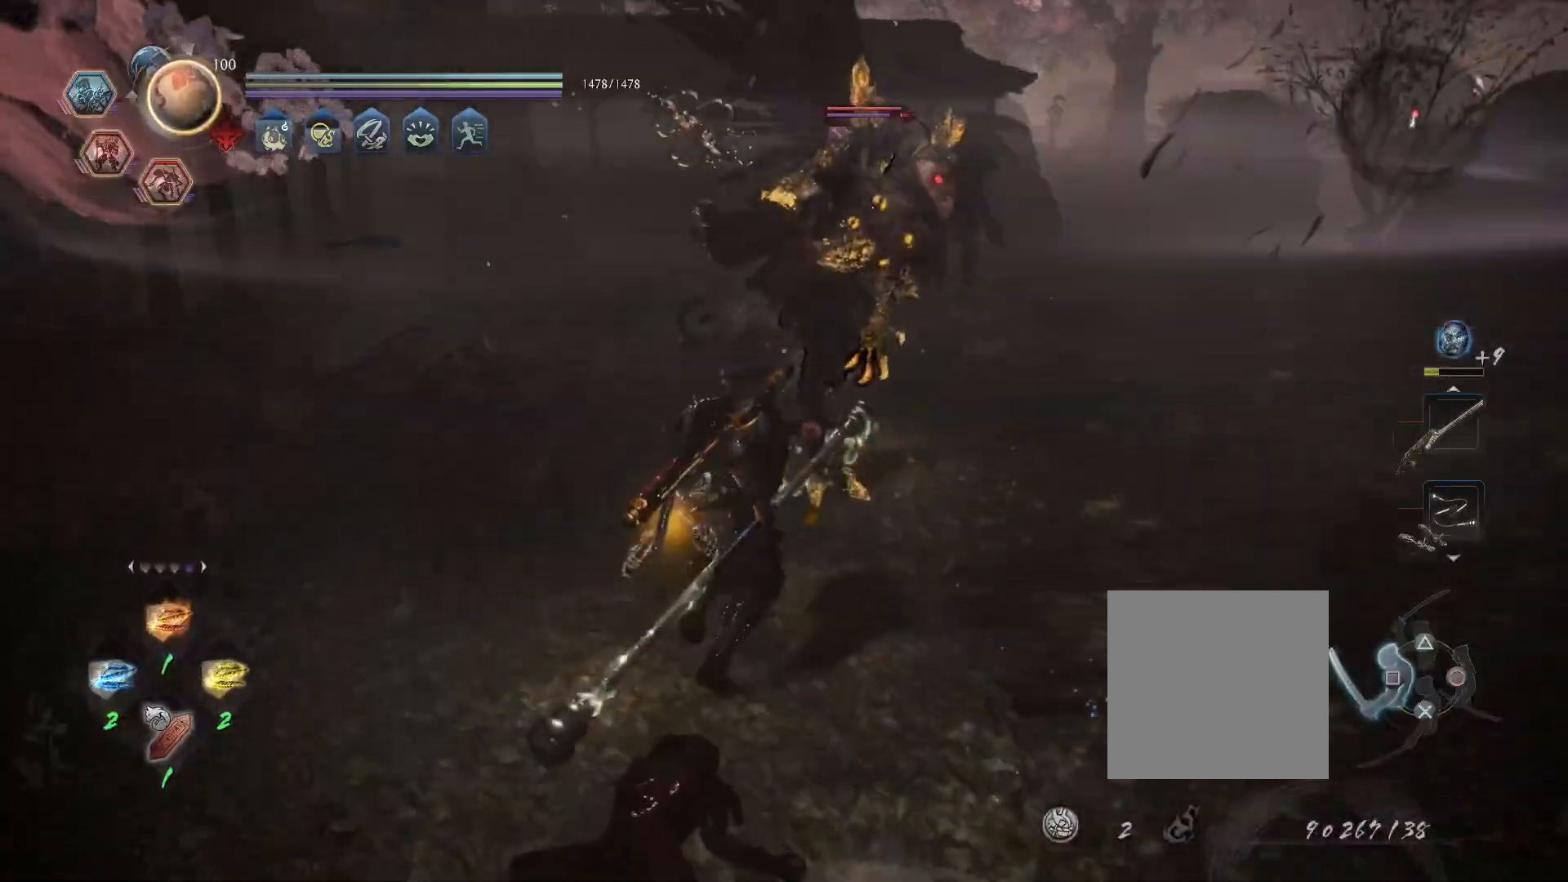
{"dt_ms": 500, "buttons": ["L1"], "left_stick": "center", "right_stick": "center", "events": [[167, "left_stick", "center"], [233, "R1", "down"], [317, "CROSS", "down"], [383, "L1", "down"], [417, "CROSS", "up"], [433, "R1", "up"]]}
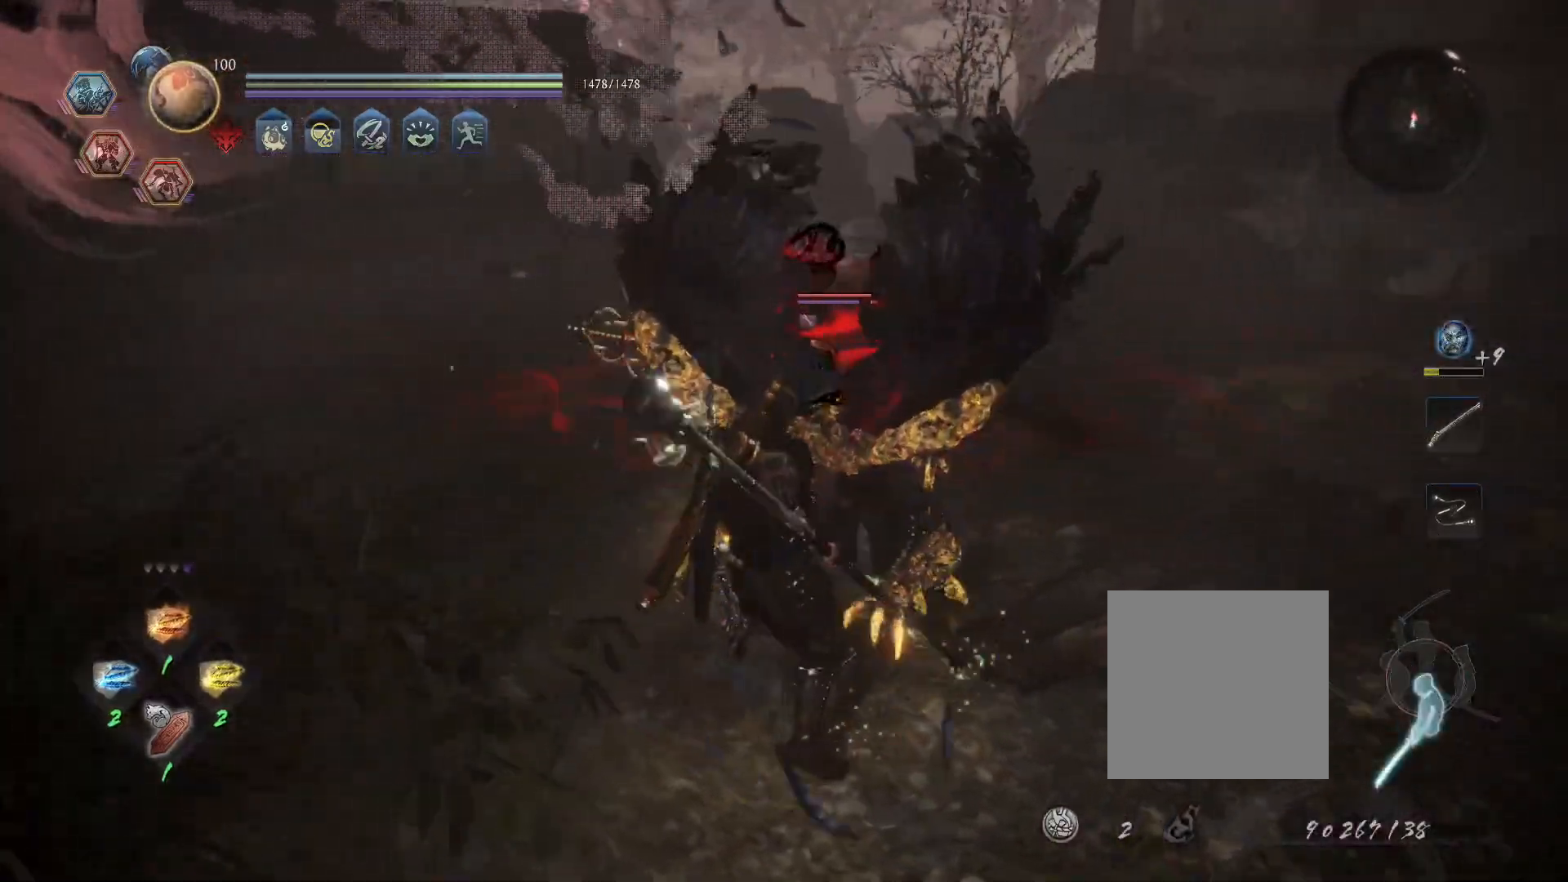
{"dt_ms": 1000, "buttons": [], "left_stick": "center", "right_stick": "center"}
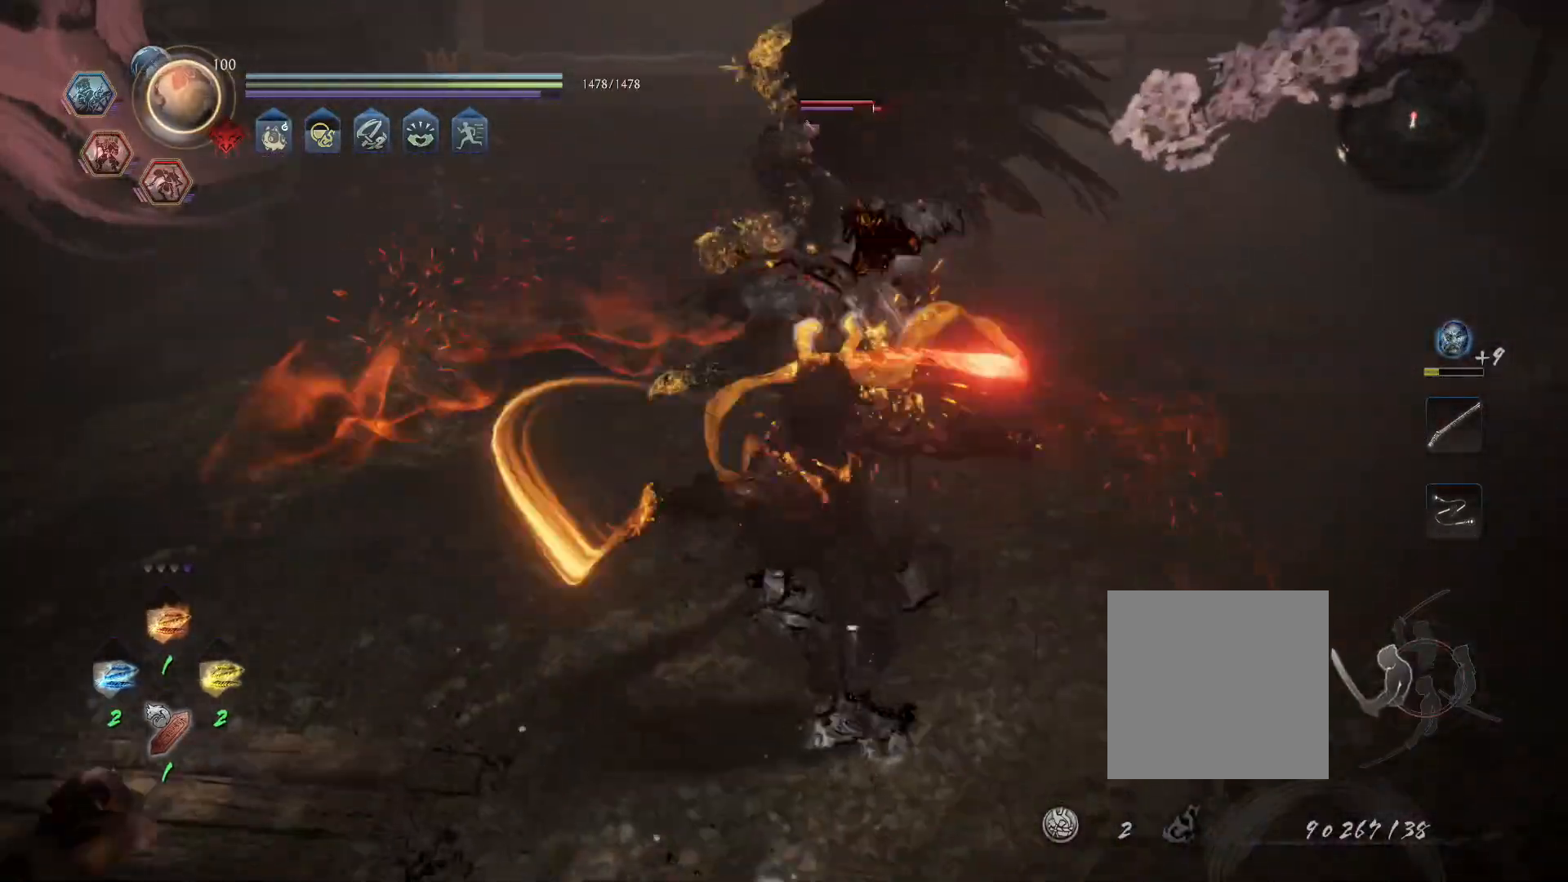
{"dt_ms": 500, "buttons": [], "left_stick": "center", "right_stick": "center", "events": [[267, "SQUARE", "down"], [383, "SQUARE", "up"]]}
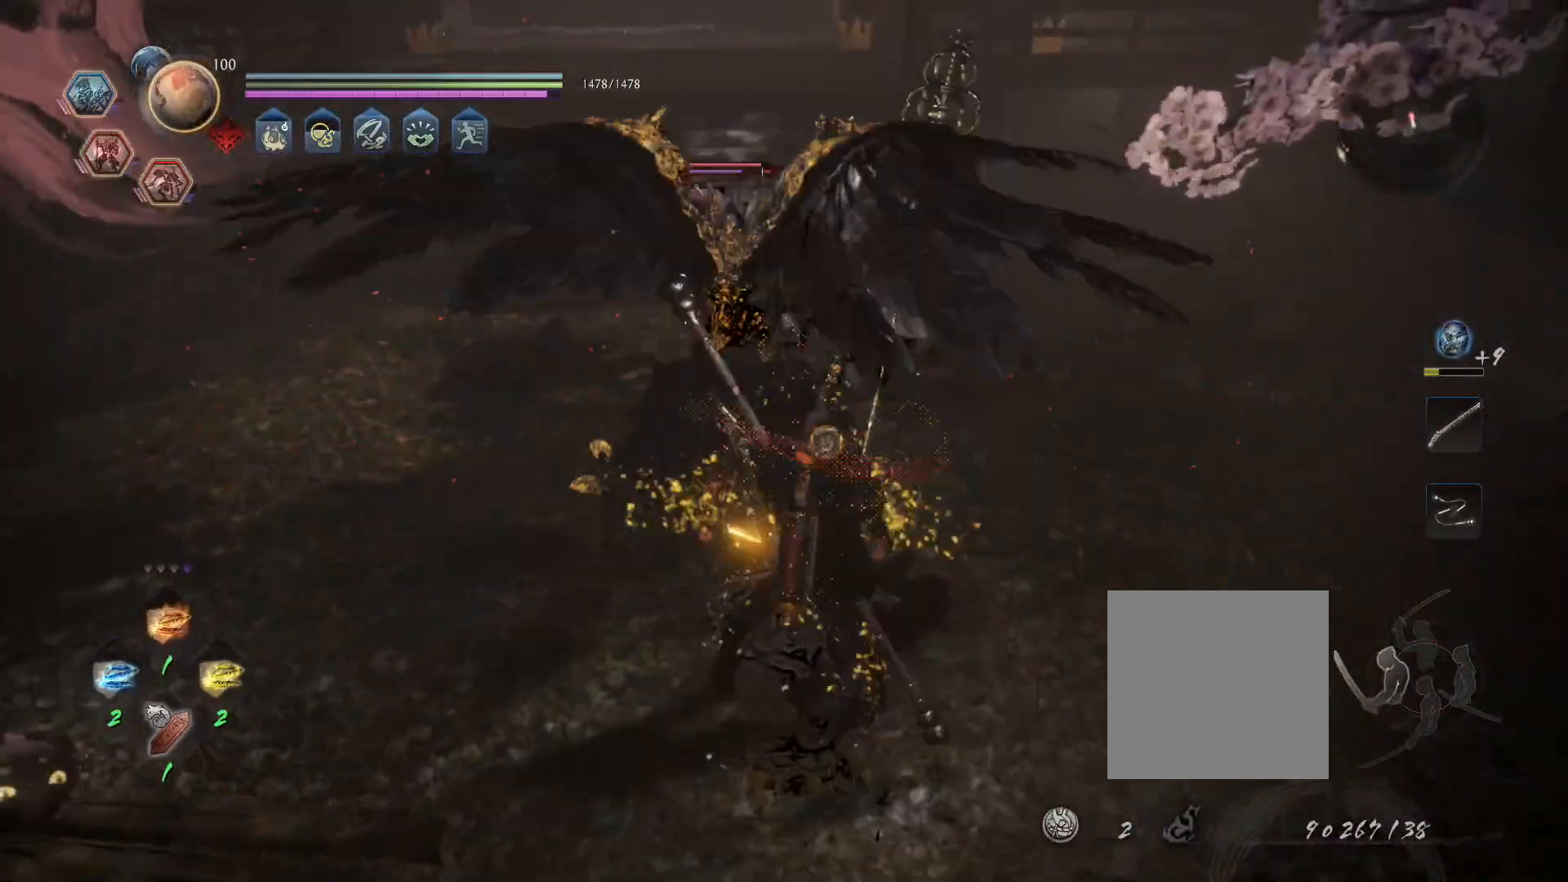
{"dt_ms": 500, "buttons": ["SQUARE"], "left_stick": "center", "right_stick": "center", "events": [[500, "SQUARE", "down"]]}
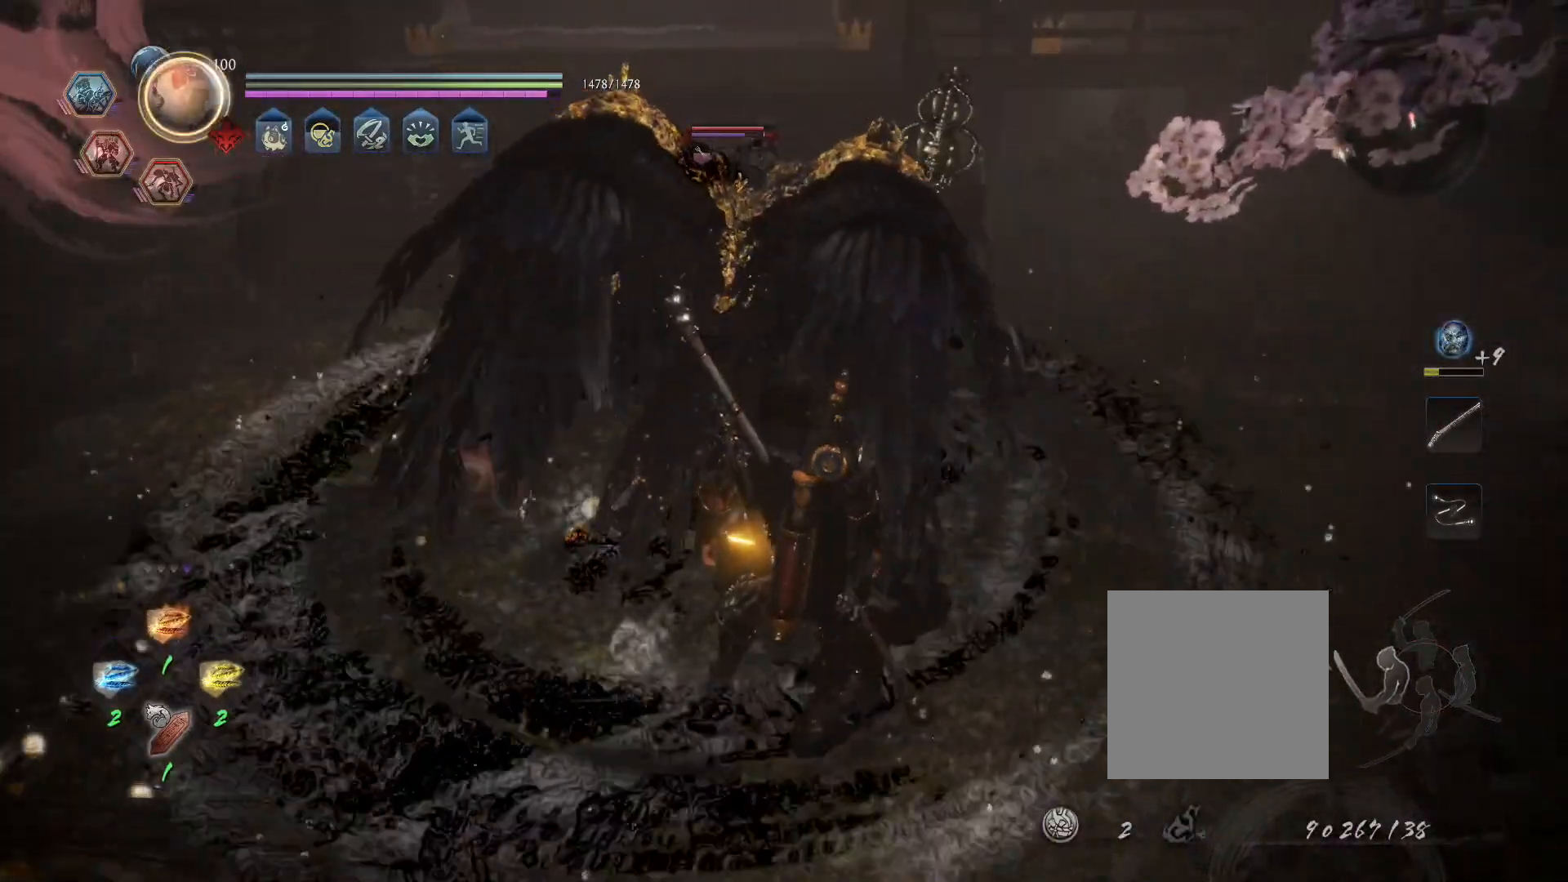
{"dt_ms": 500, "buttons": [], "left_stick": "center", "right_stick": "center", "events": [[83, "SQUARE", "up"], [183, "R1", "down"], [233, "CROSS", "down"], [333, "CROSS", "up"], [333, "R1", "up"]]}
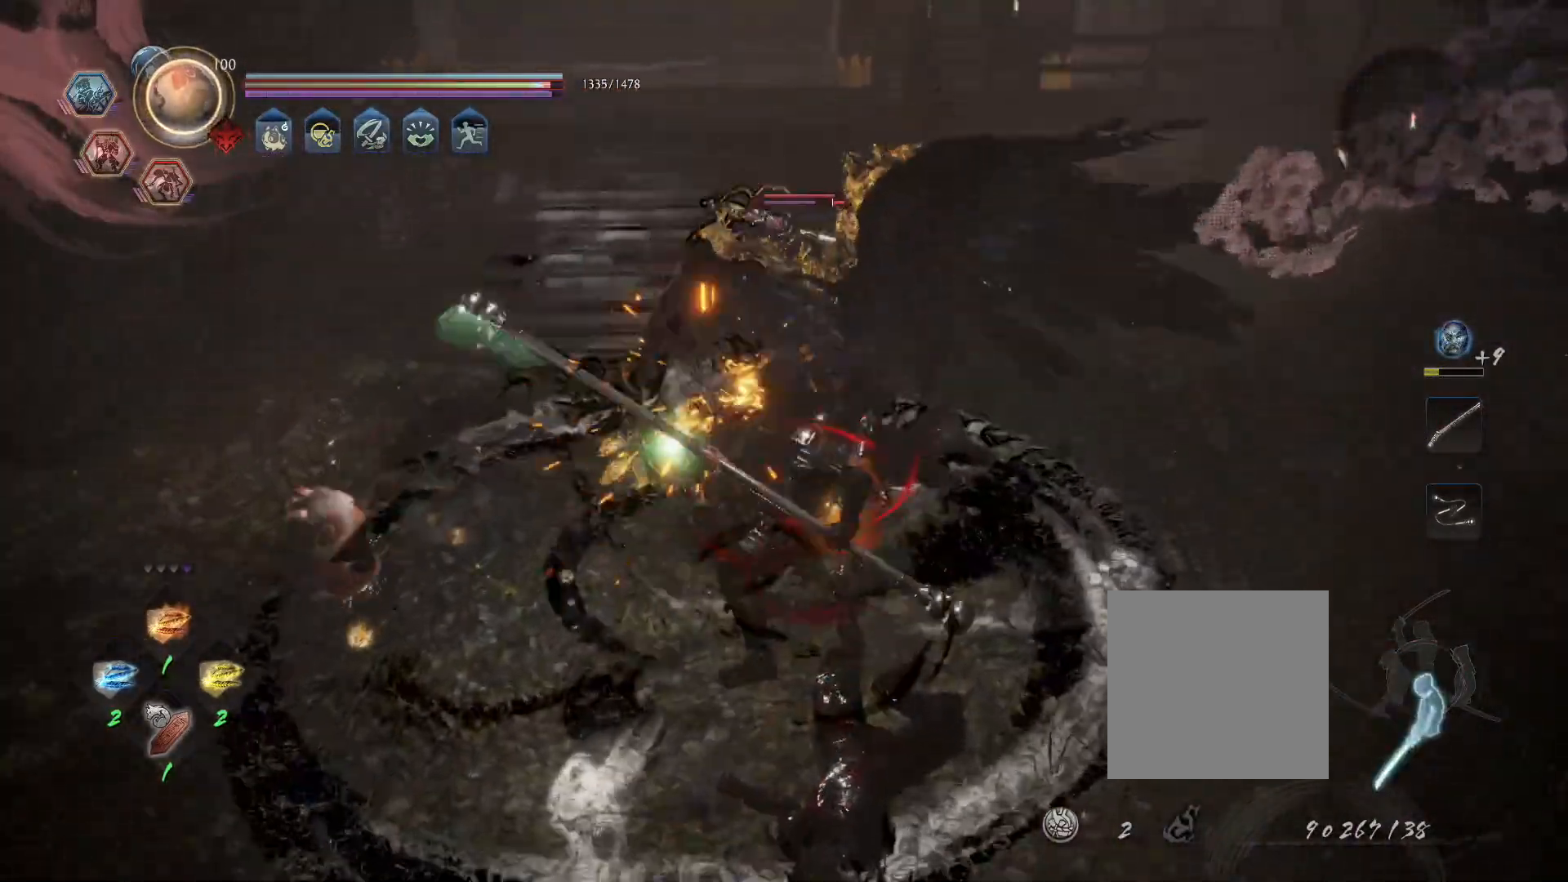
{"dt_ms": 500, "buttons": [], "left_stick": "center", "right_stick": "center", "events": [[100, "left_stick", "down"], [150, "CROSS", "down"], [233, "CROSS", "up"], [300, "left_stick", "down-left"], [500, "left_stick", "center"]]}
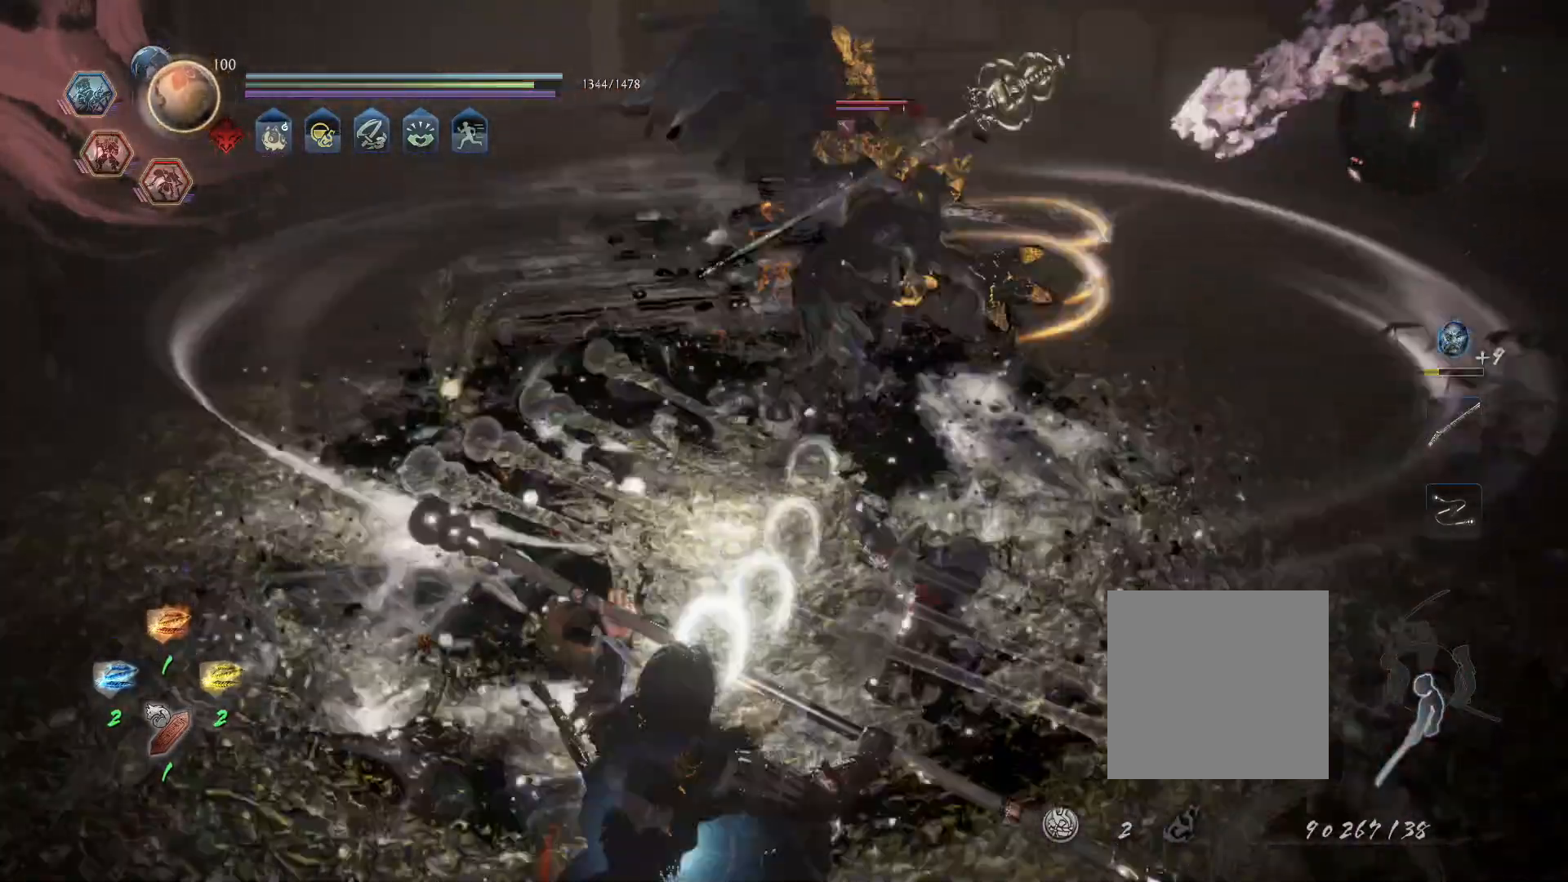
{"dt_ms": 500, "buttons": [], "left_stick": "center", "right_stick": "center"}
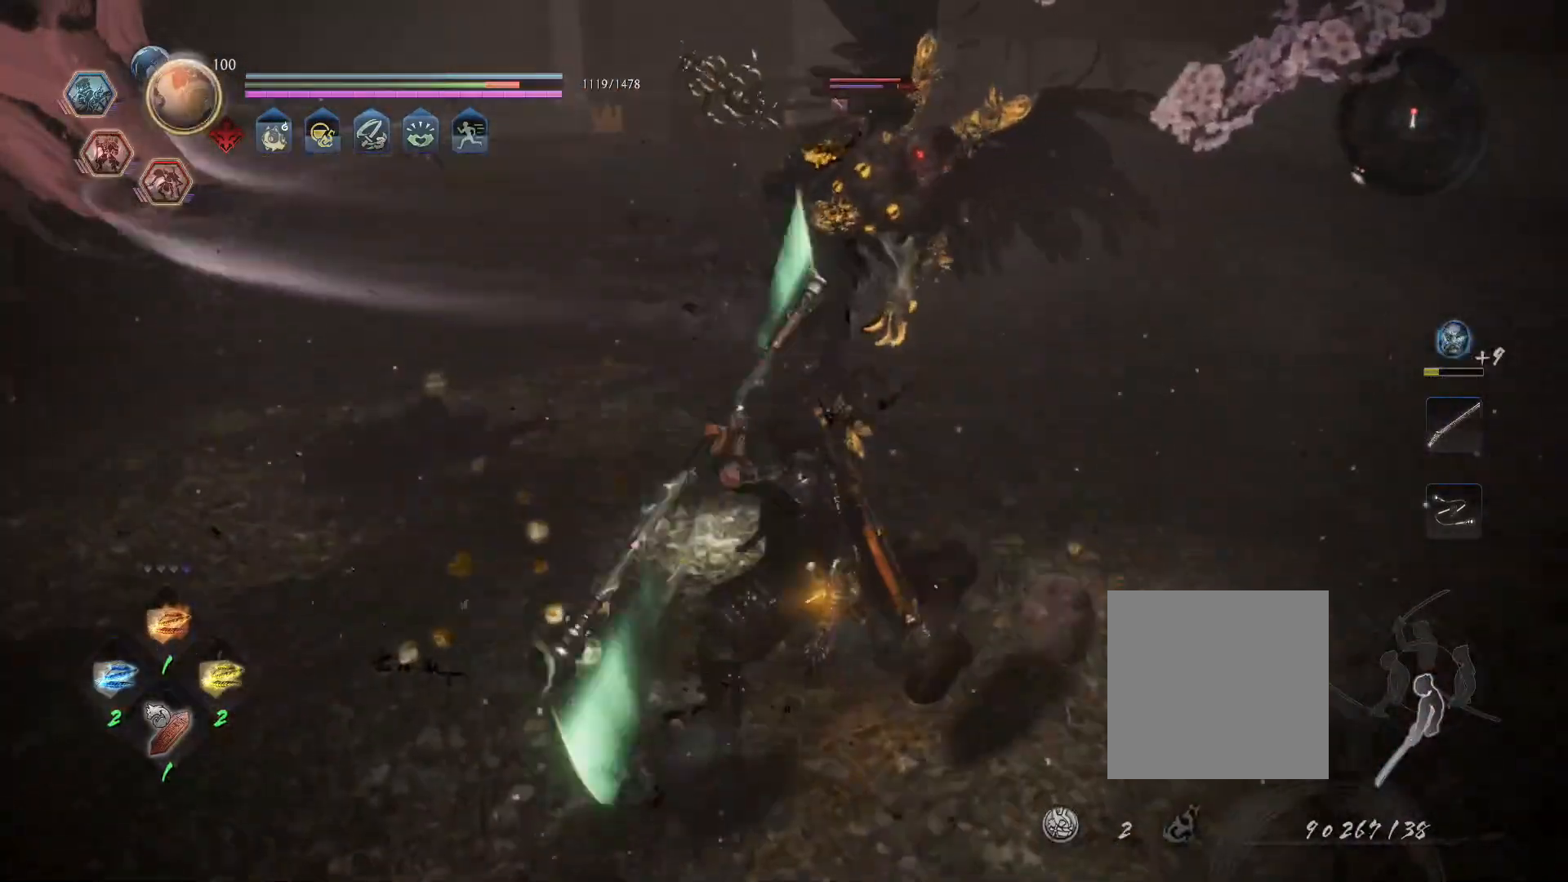
{"dt_ms": 500, "buttons": ["SQUARE"], "left_stick": "center", "right_stick": "center", "events": [[300, "SQUARE", "down"]]}
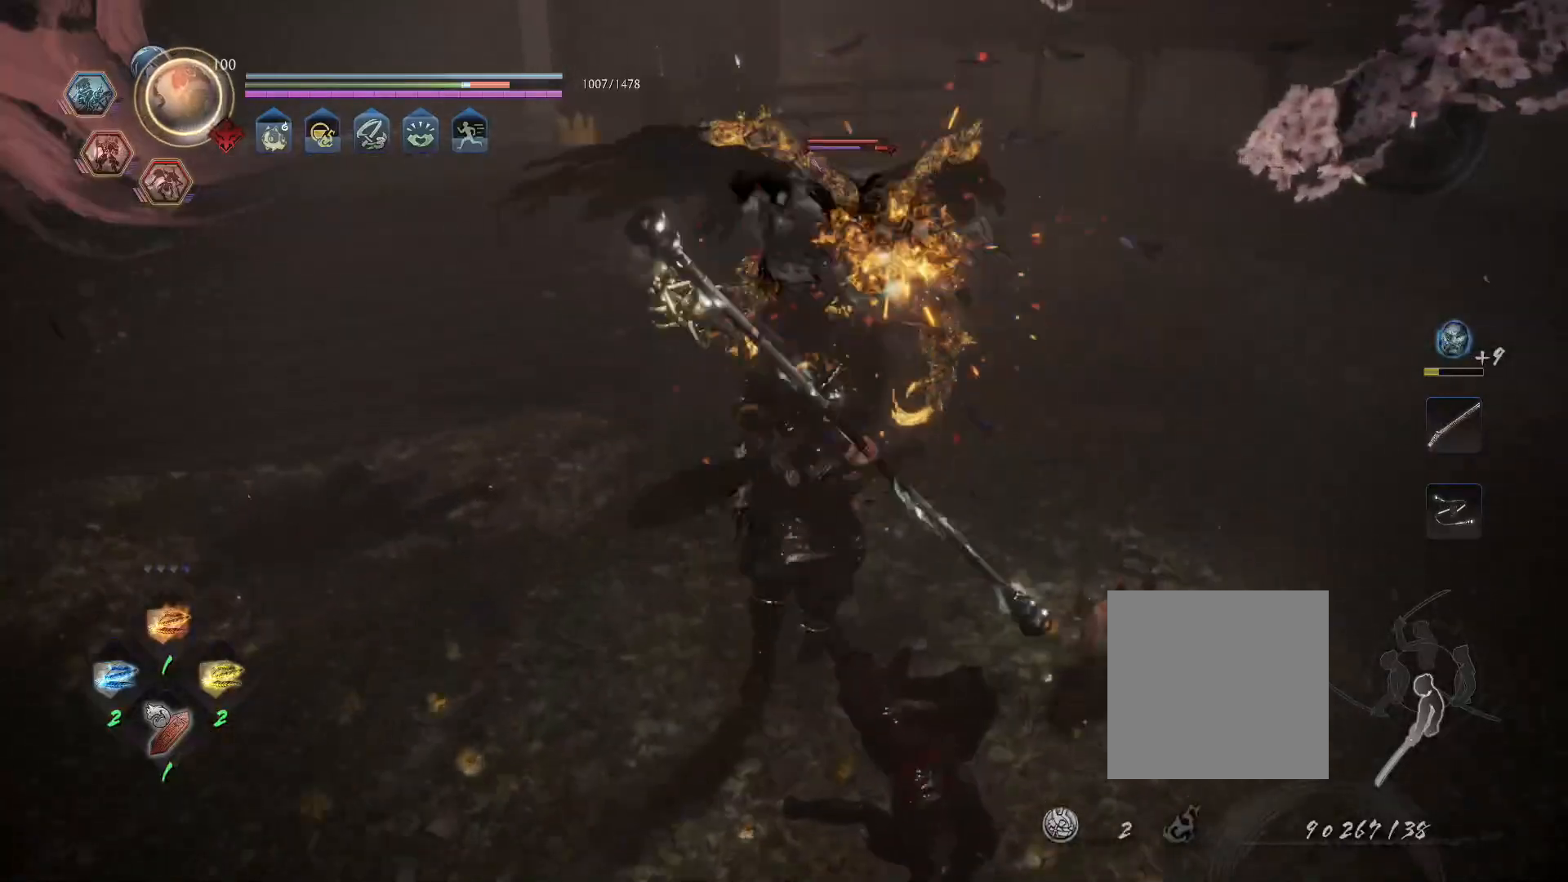
{"dt_ms": 500, "buttons": ["SQUARE"], "left_stick": "center", "right_stick": "center", "events": []}
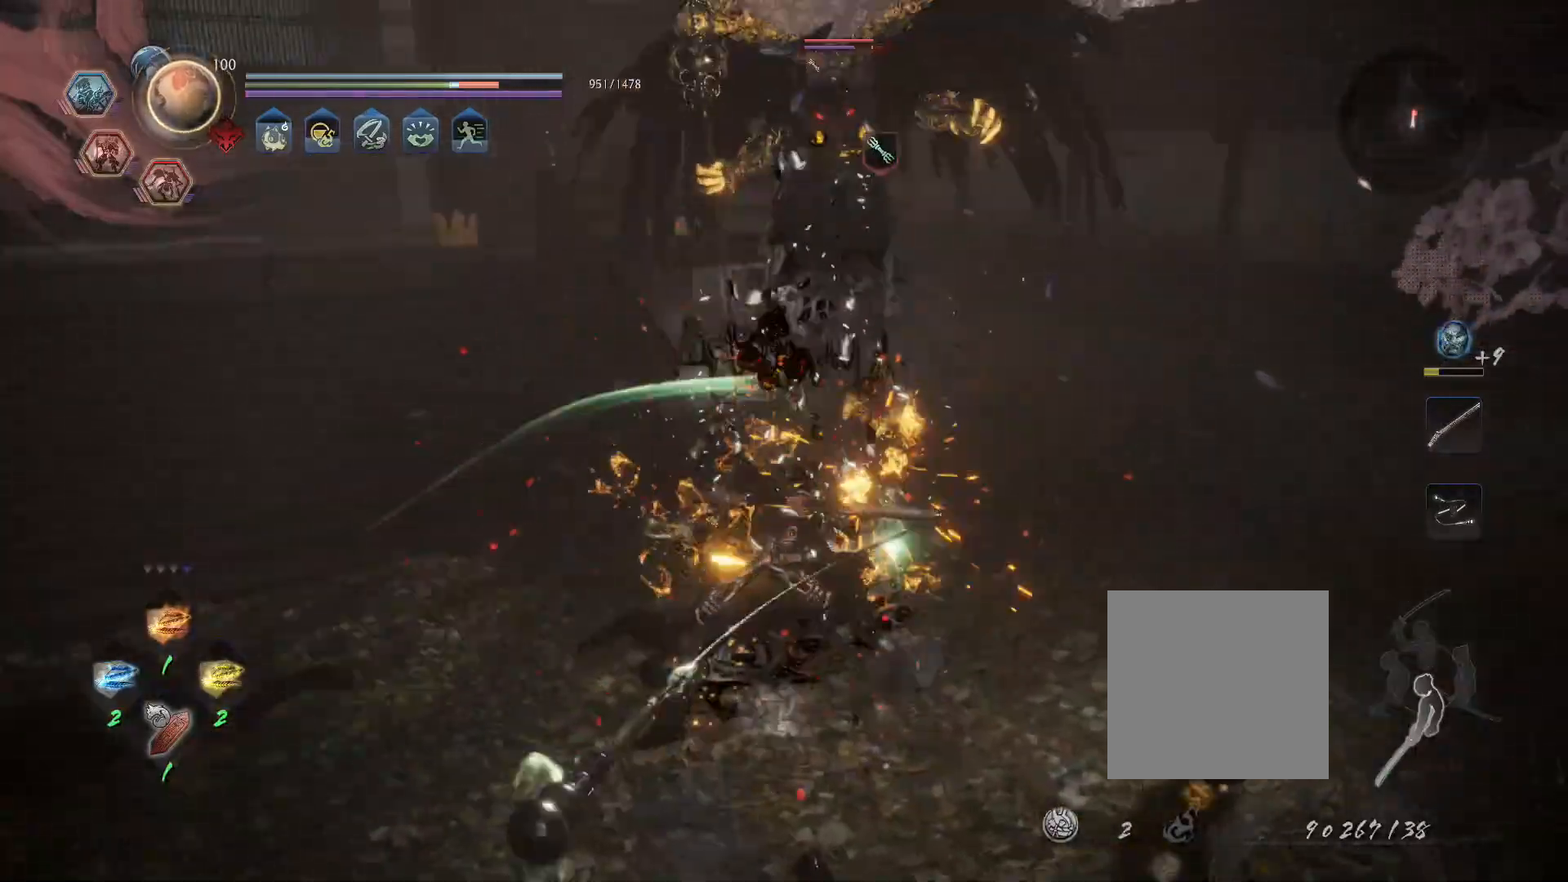
{"dt_ms": 500, "buttons": [], "left_stick": "center", "right_stick": "center", "events": [[217, "SQUARE", "up"], [333, "TRIANGLE", "down"], [433, "TRIANGLE", "up"]]}
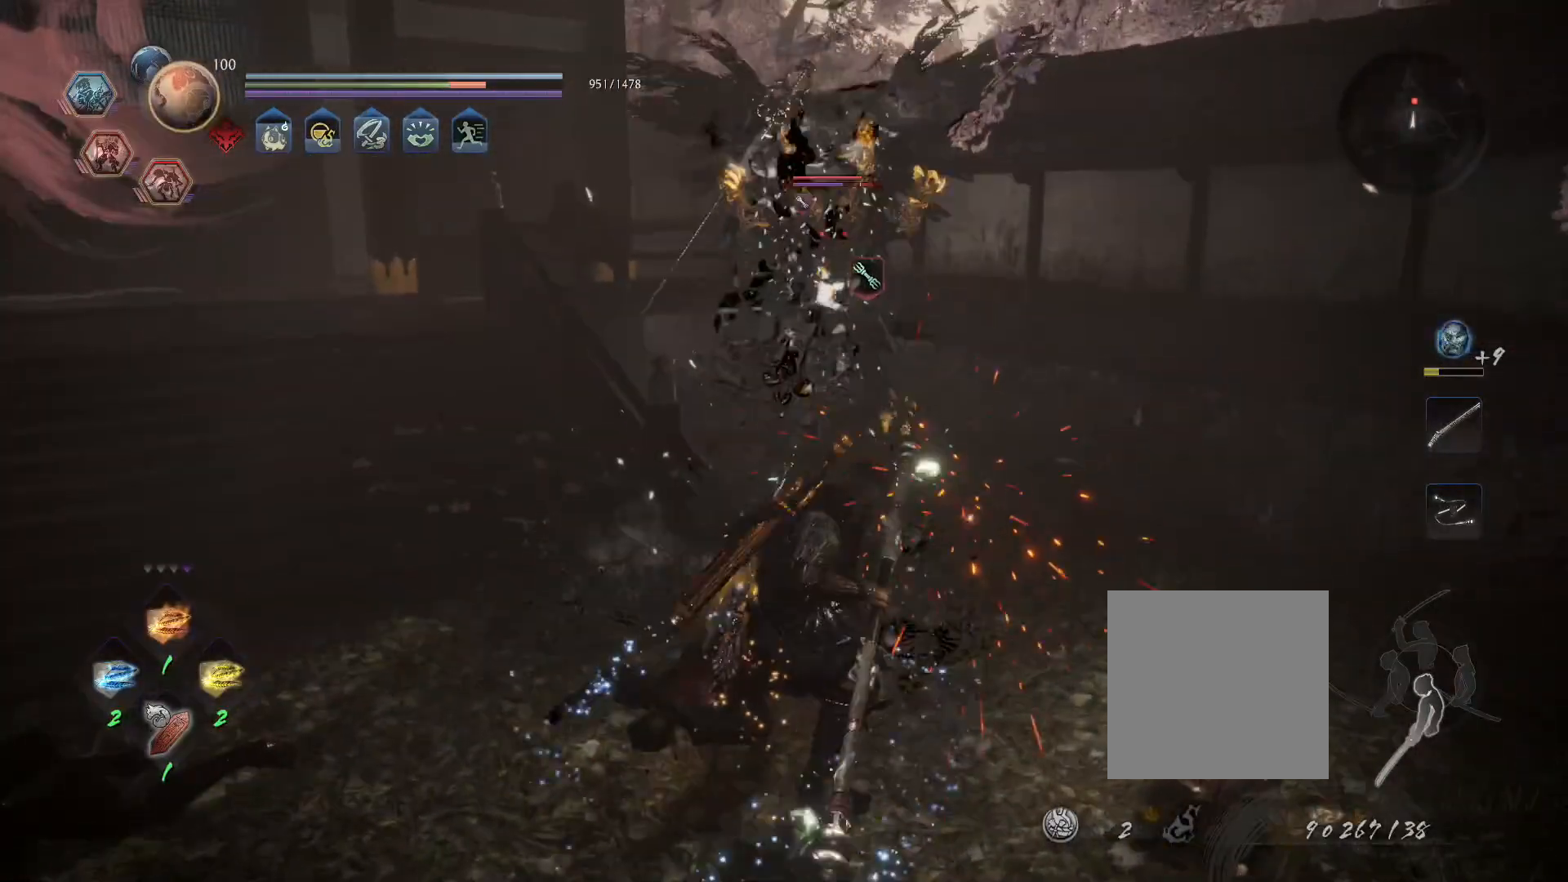
{"dt_ms": 500, "buttons": [], "left_stick": "center", "right_stick": "center", "events": []}